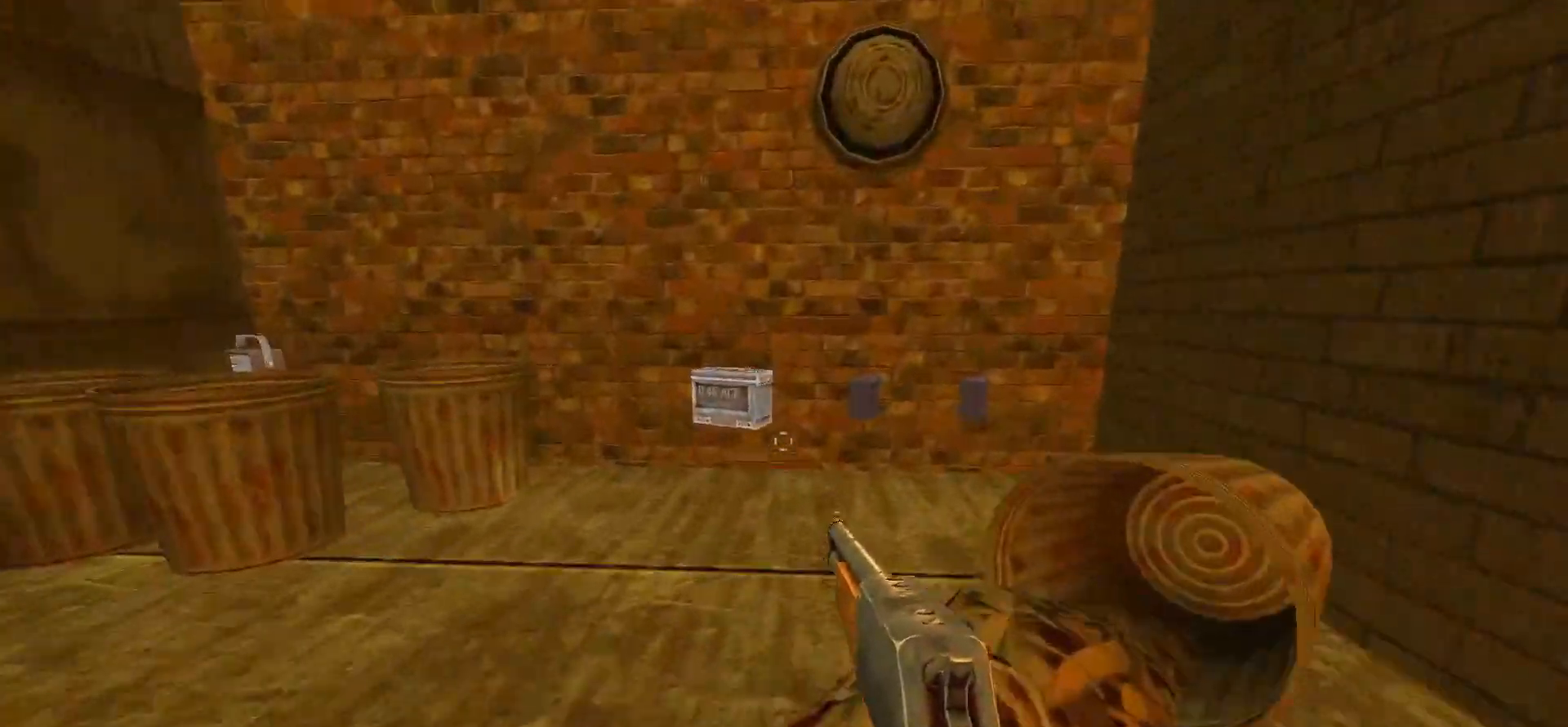
Gameplay with keyboard and mouse; each line is a JSON object with the keys and mouse buttons held at the frame after it. "events" lists presses ("down") and releases ("up") of "1", "2", "3", "4", "5", "a", "alt", "c", "caps_lock", "ctrl", "d", "e", "f", "g", "q", "r", "s", "shift", "space", "t", "tab", "v", "w", "x", "z", "mouse_left", "mouse_wheel" and "mouse_right" between this image and that frame as [ms after this image, input, new state], when the widget could be followed in between. "mouse_left", "mouse_wheel", "mouse_right" = the "left", "wheel", "right" buttons of the "mouse" list. No other keys are recorded. "wheel" means that the mouse wheel is clicked or scrolled. Not read: mouse_move.
{"keys": ["d"], "mouse": [], "events": [[117, "a", "down"], [200, "a", "up"], [250, "d", "down"], [350, "w", "up"]]}
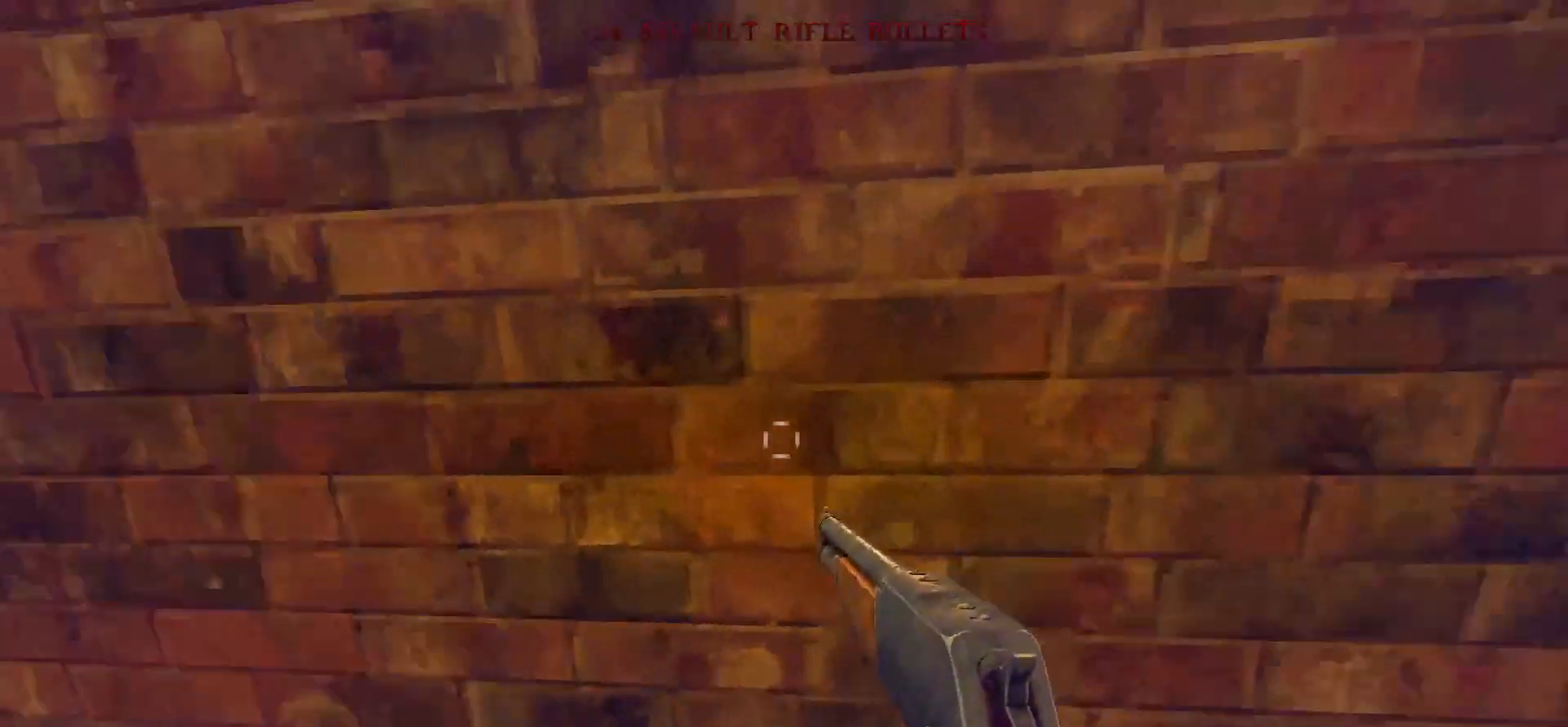
{"keys": ["d", "space", "w"], "mouse": [], "events": [[67, "a", "down"], [67, "d", "up"], [117, "w", "down"], [217, "a", "up"], [450, "d", "down"], [500, "space", "down"]]}
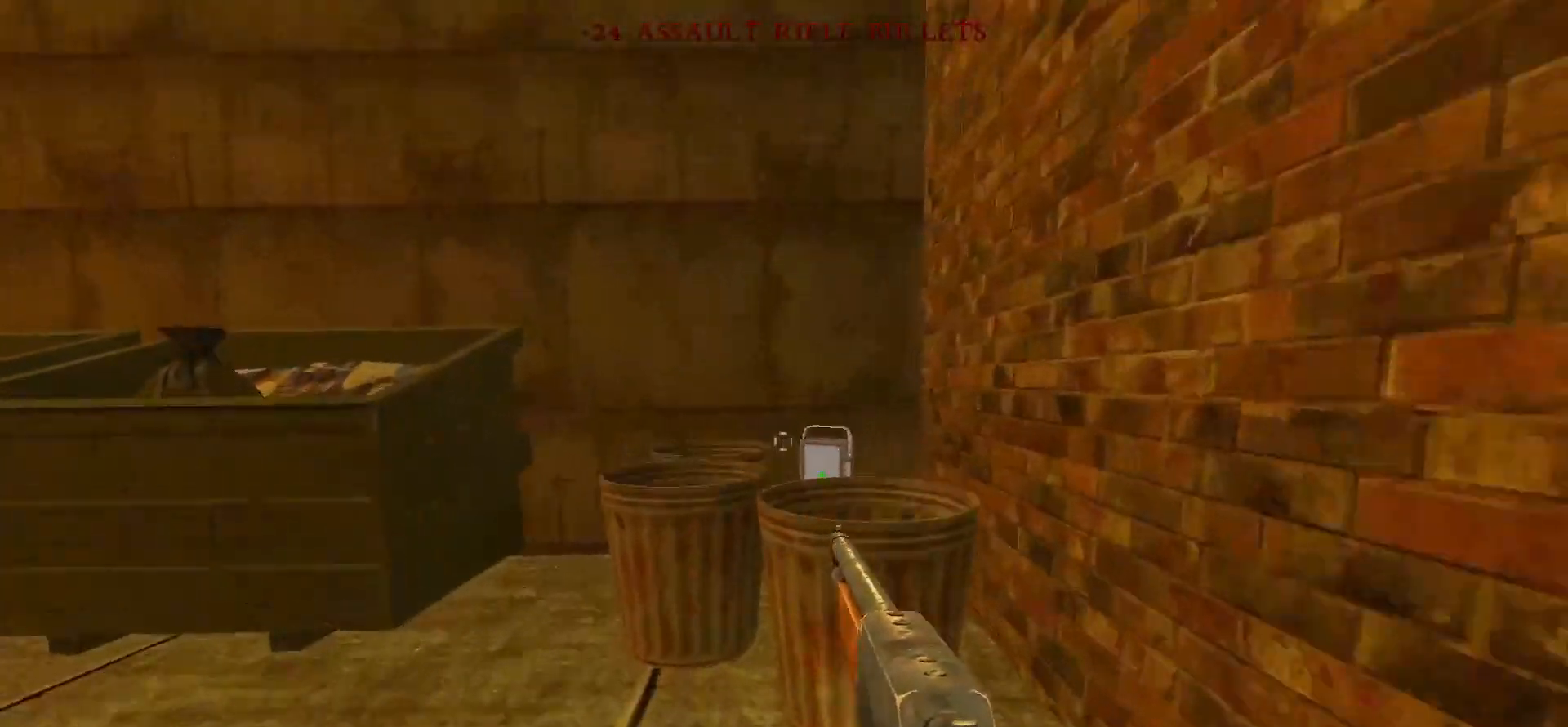
{"keys": ["space"], "mouse": [], "events": [[100, "d", "up"], [100, "space", "up"], [283, "w", "up"], [467, "space", "down"]]}
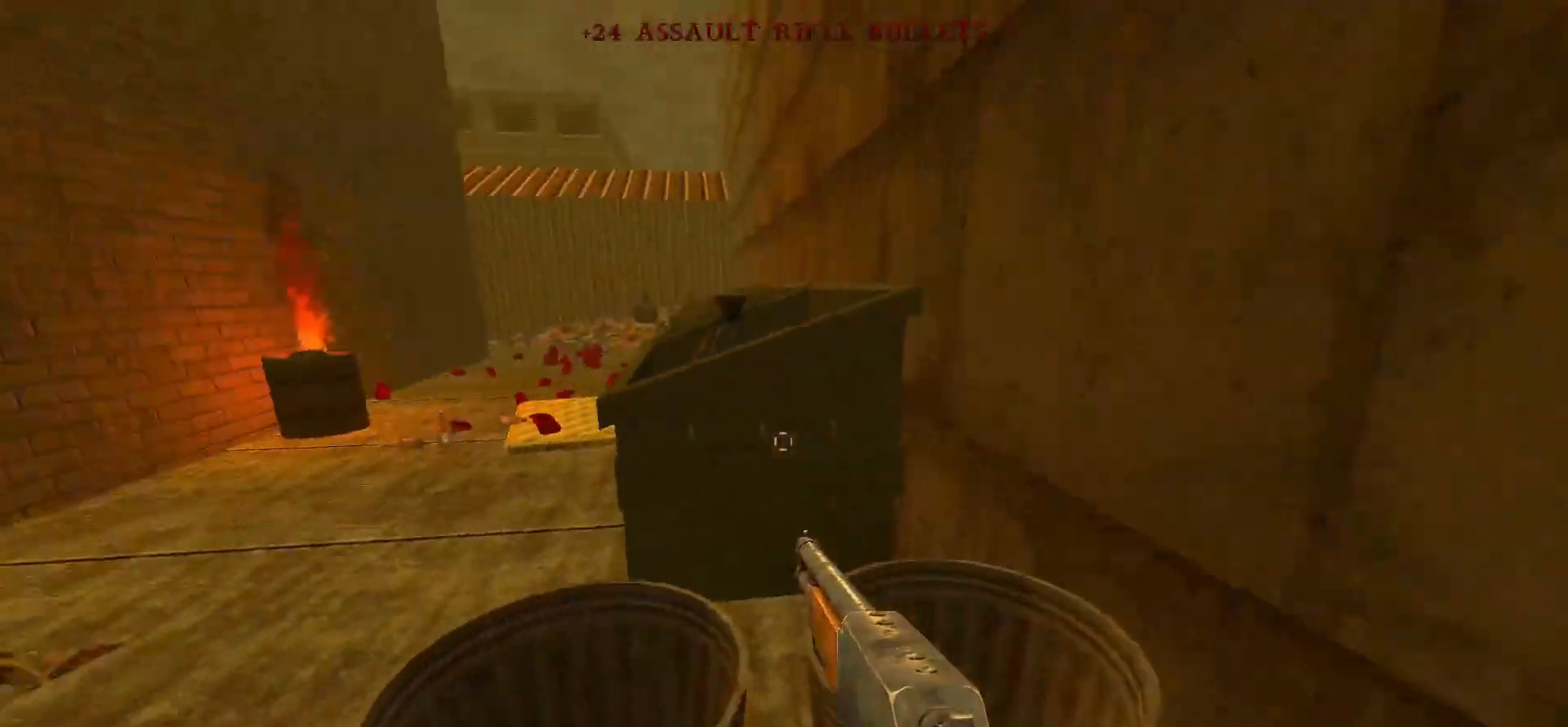
{"keys": [], "mouse": [], "events": [[100, "space", "up"], [300, "a", "down"], [300, "space", "down"], [350, "w", "down"], [383, "a", "up"], [383, "space", "up"], [433, "w", "up"]]}
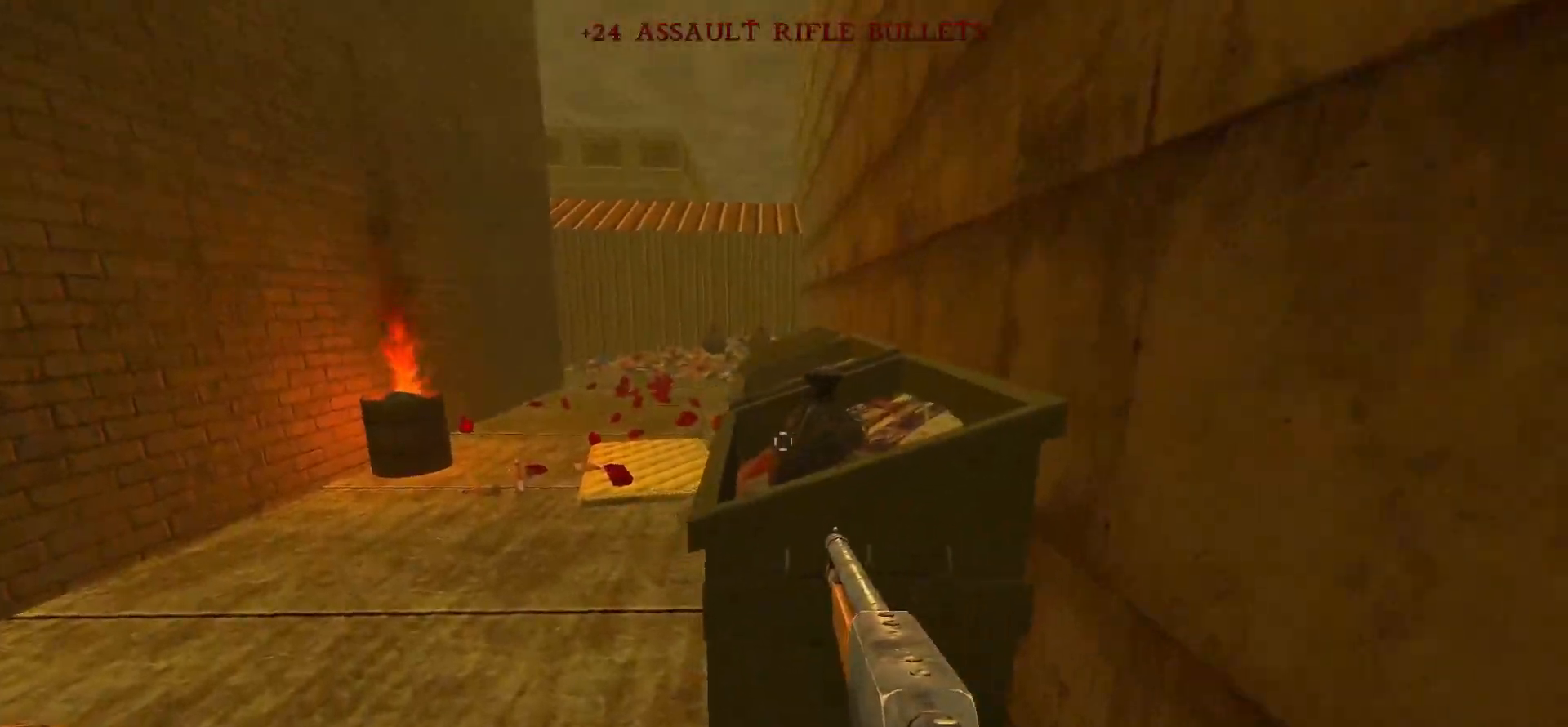
{"keys": ["w"], "mouse": [], "events": [[83, "w", "down"], [117, "space", "down"], [217, "space", "up"]]}
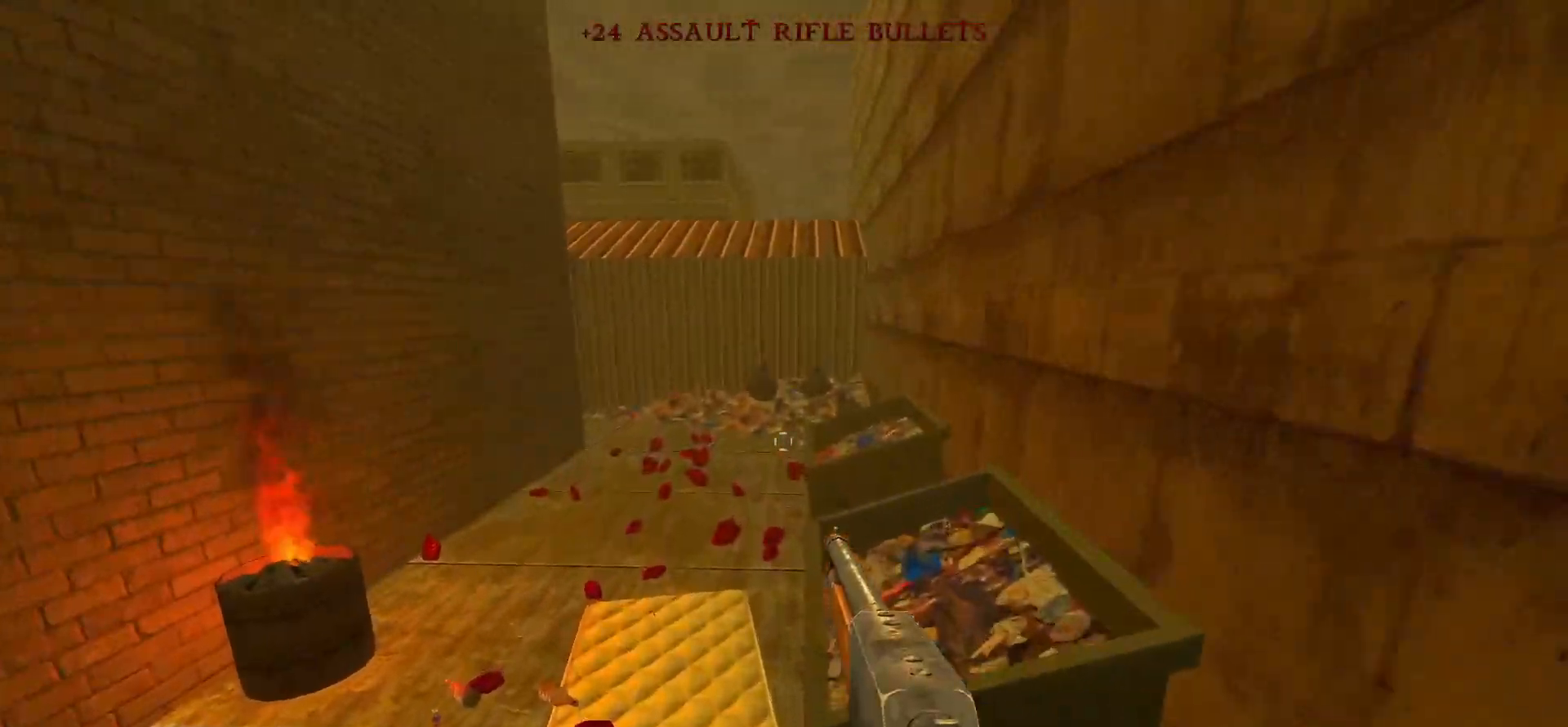
{"keys": ["w"], "mouse": [], "events": [[33, "space", "down"], [233, "space", "up"]]}
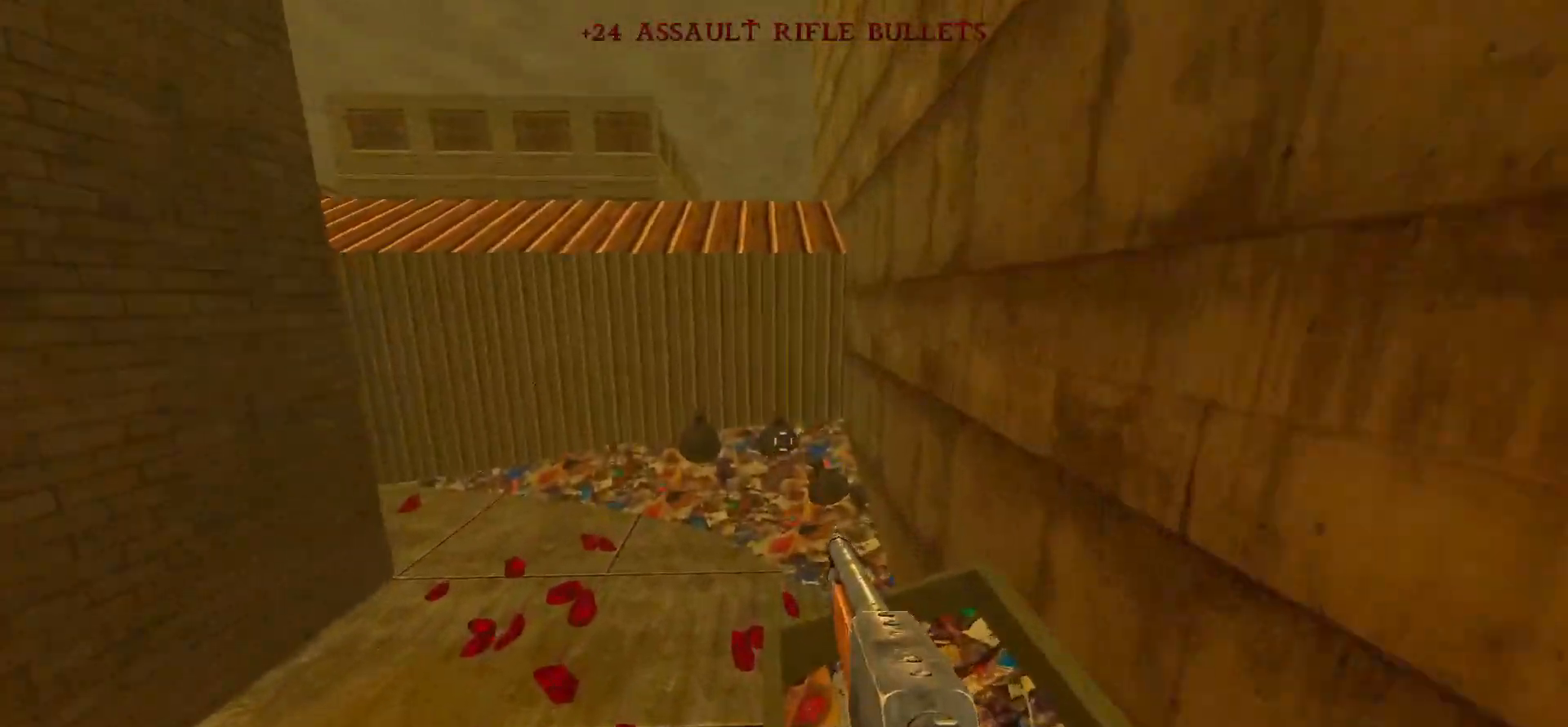
{"keys": ["d", "w"], "mouse": [], "events": [[200, "space", "down"], [250, "d", "down"], [433, "space", "up"]]}
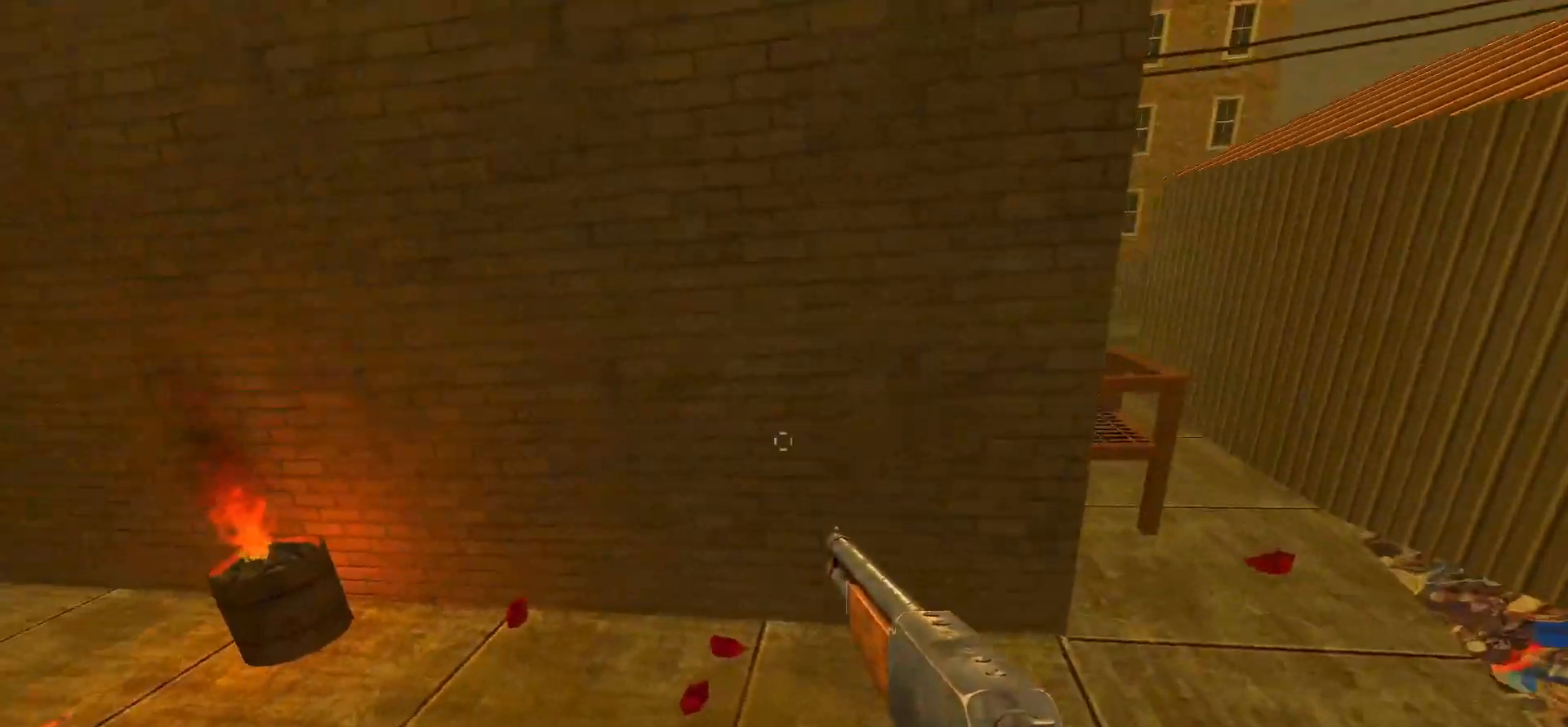
{"keys": ["d", "space", "w"], "mouse": [], "events": [[450, "space", "down"]]}
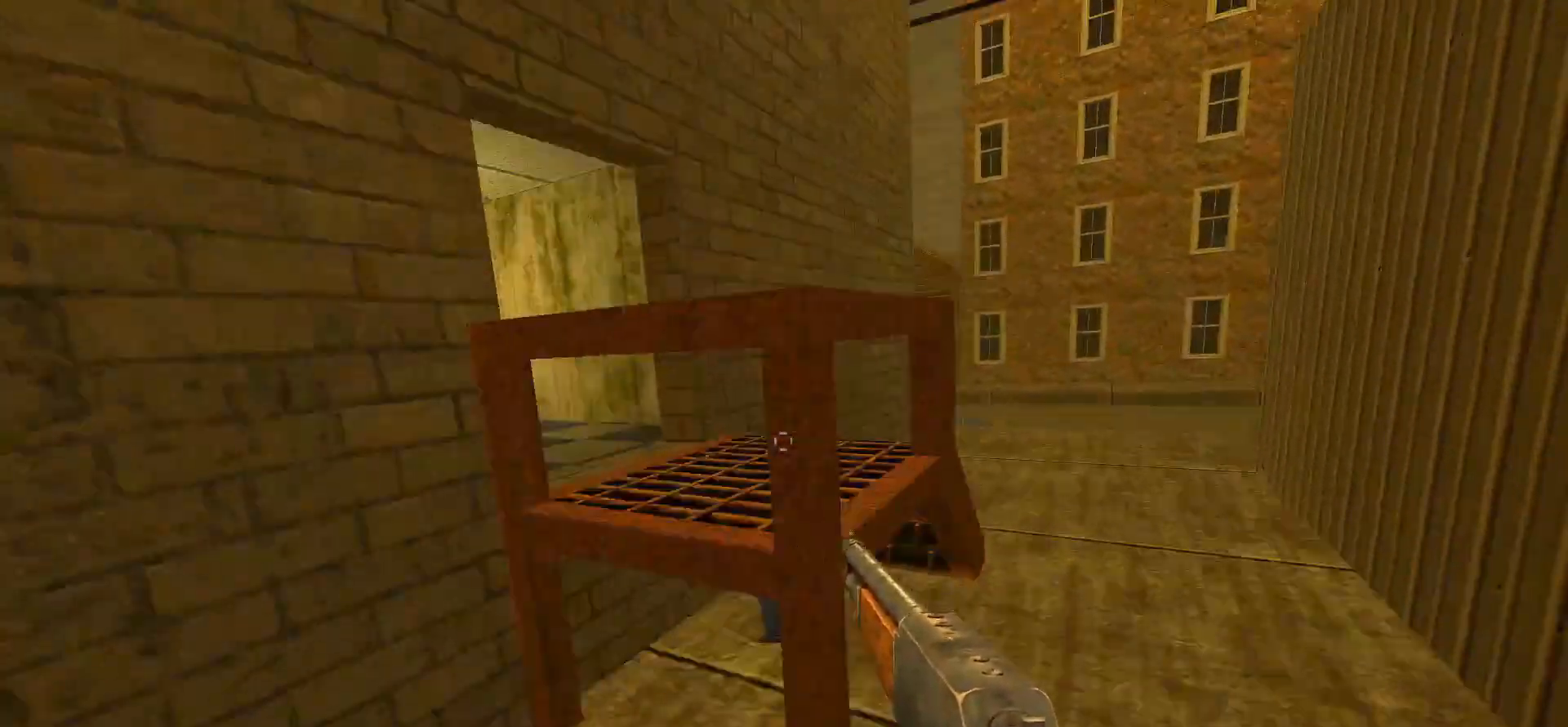
{"keys": ["a"], "mouse": [], "events": [[133, "space", "up"], [183, "d", "up"], [317, "w", "up"], [467, "a", "down"]]}
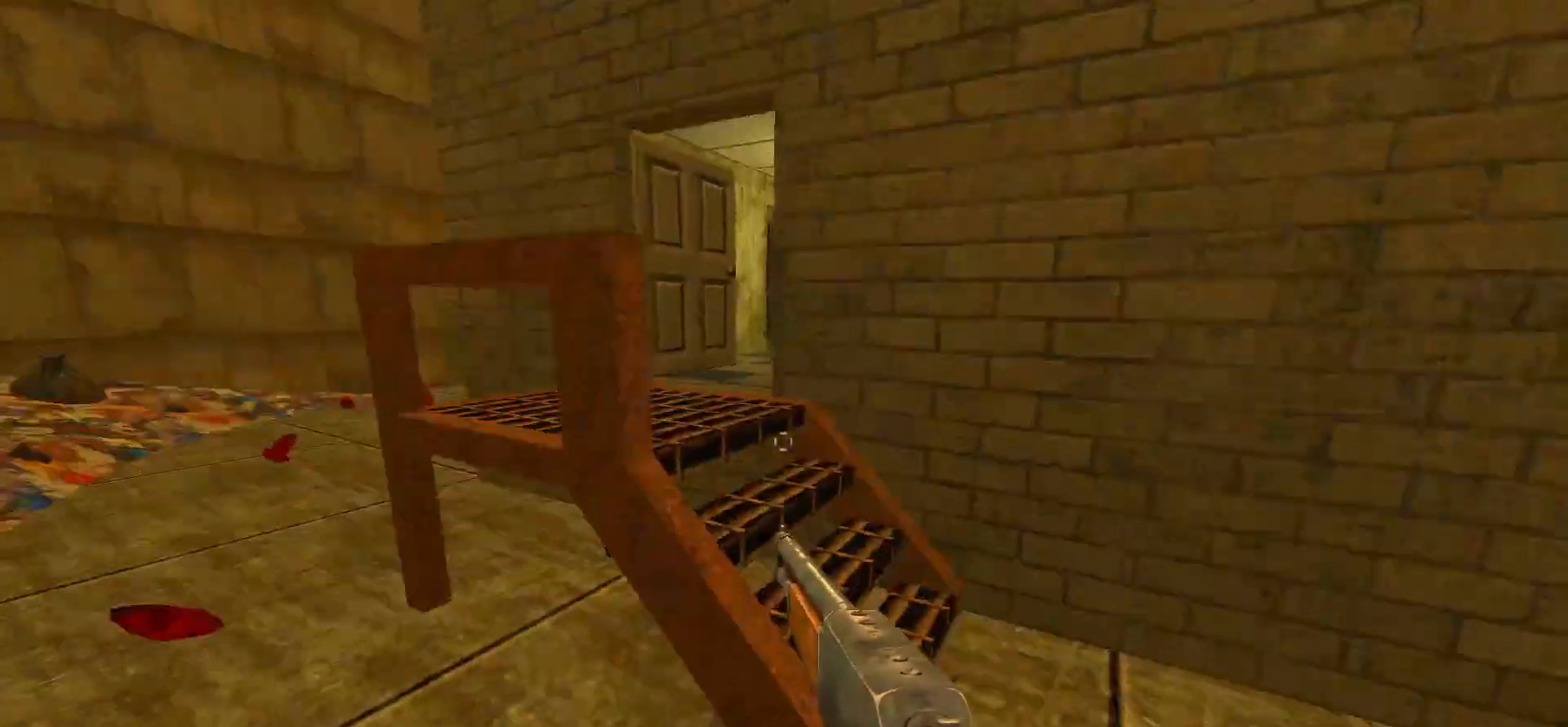
{"keys": ["w"], "mouse": [], "events": [[250, "a", "up"], [450, "a", "down"], [450, "w", "down"], [483, "a", "up"]]}
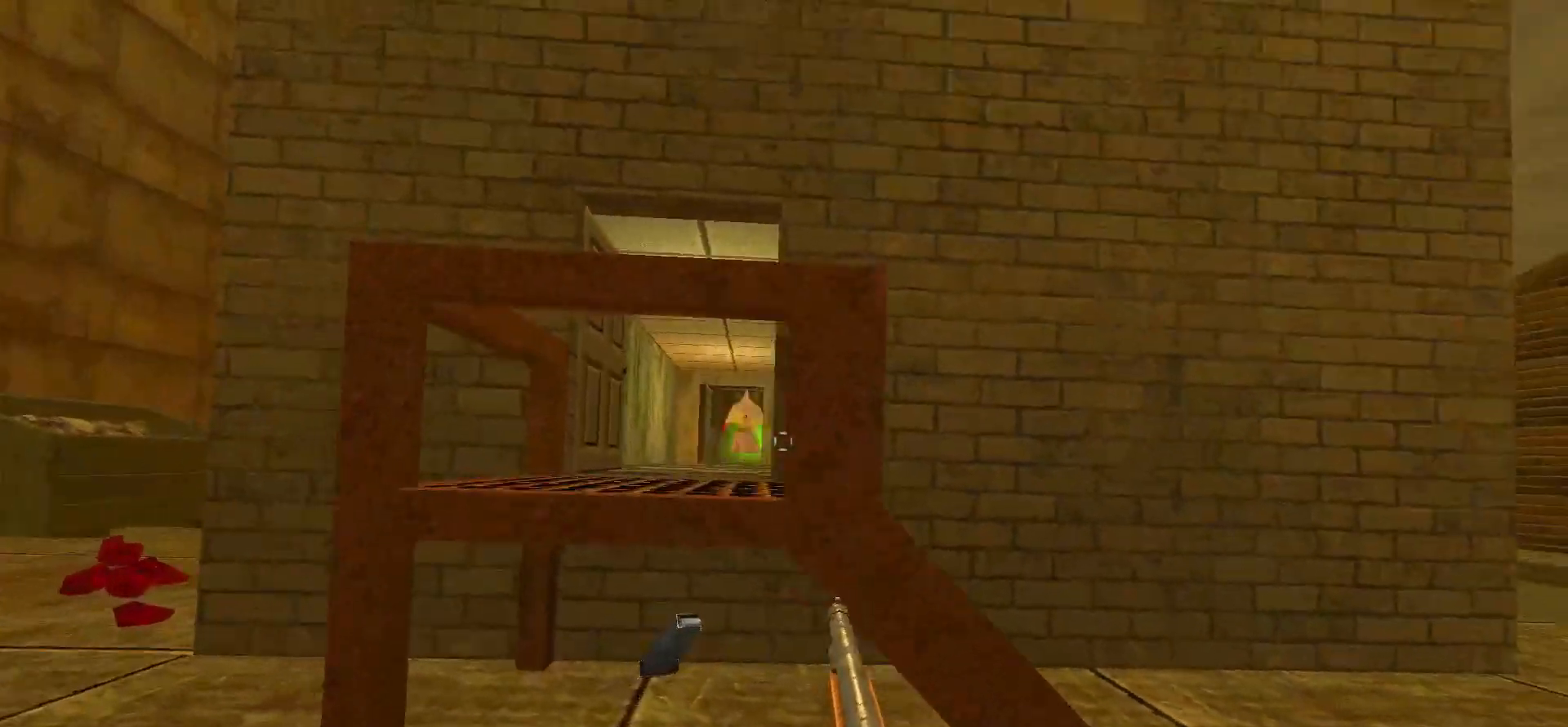
{"keys": [], "mouse": ["left"], "events": [[33, "w", "up"], [450, "mouse_left", "down"]]}
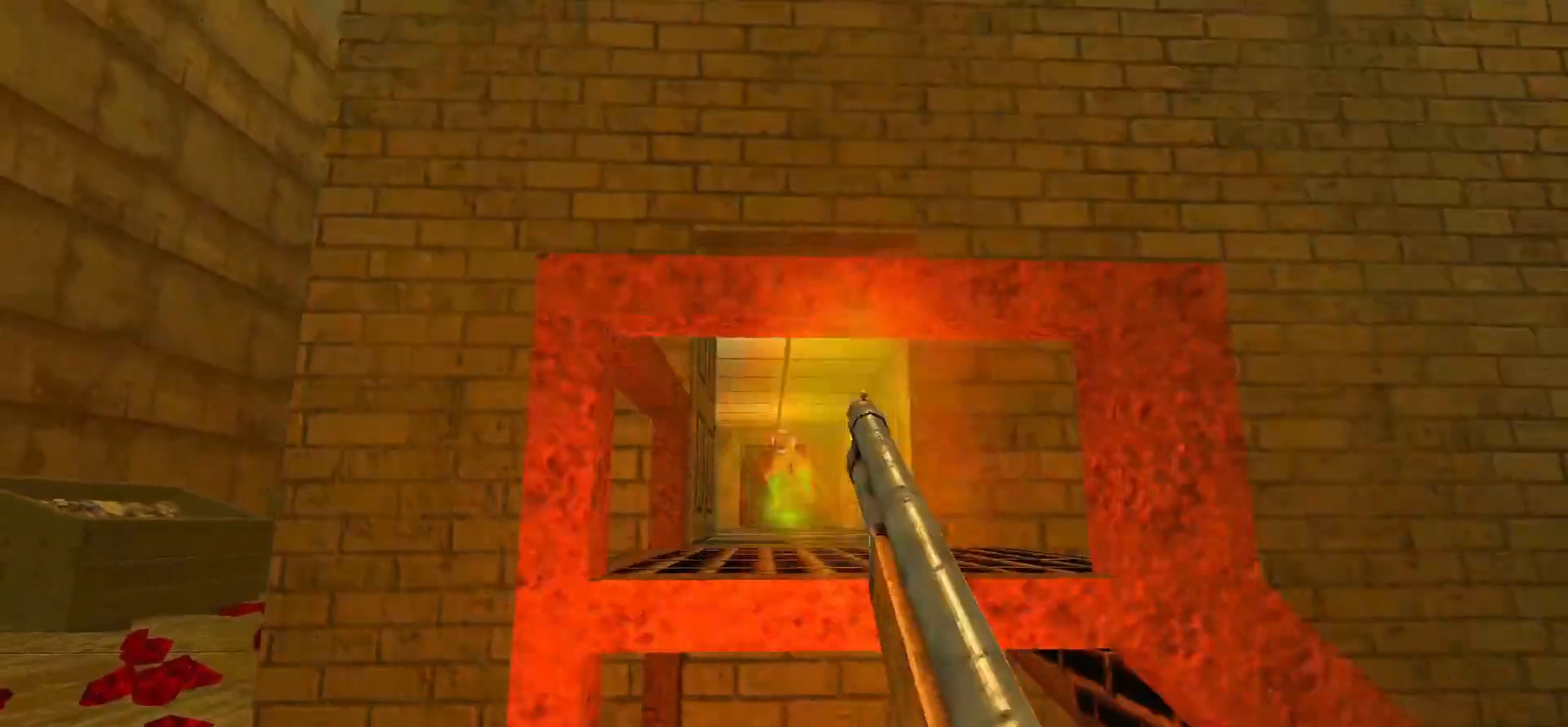
{"keys": [], "mouse": ["left"], "events": [[133, "mouse_left", "up"], [467, "mouse_left", "down"]]}
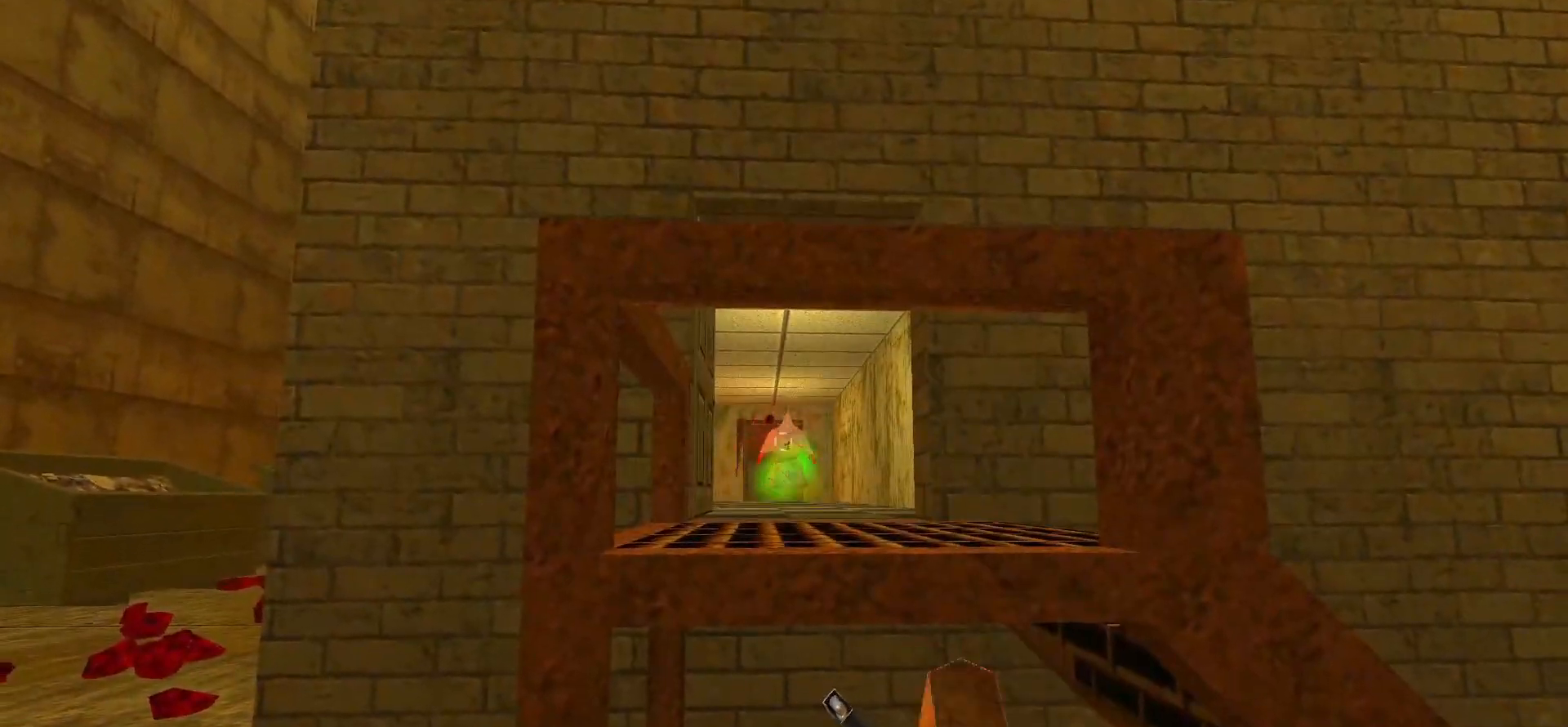
{"keys": [], "mouse": [], "events": [[483, "mouse_left", "up"]]}
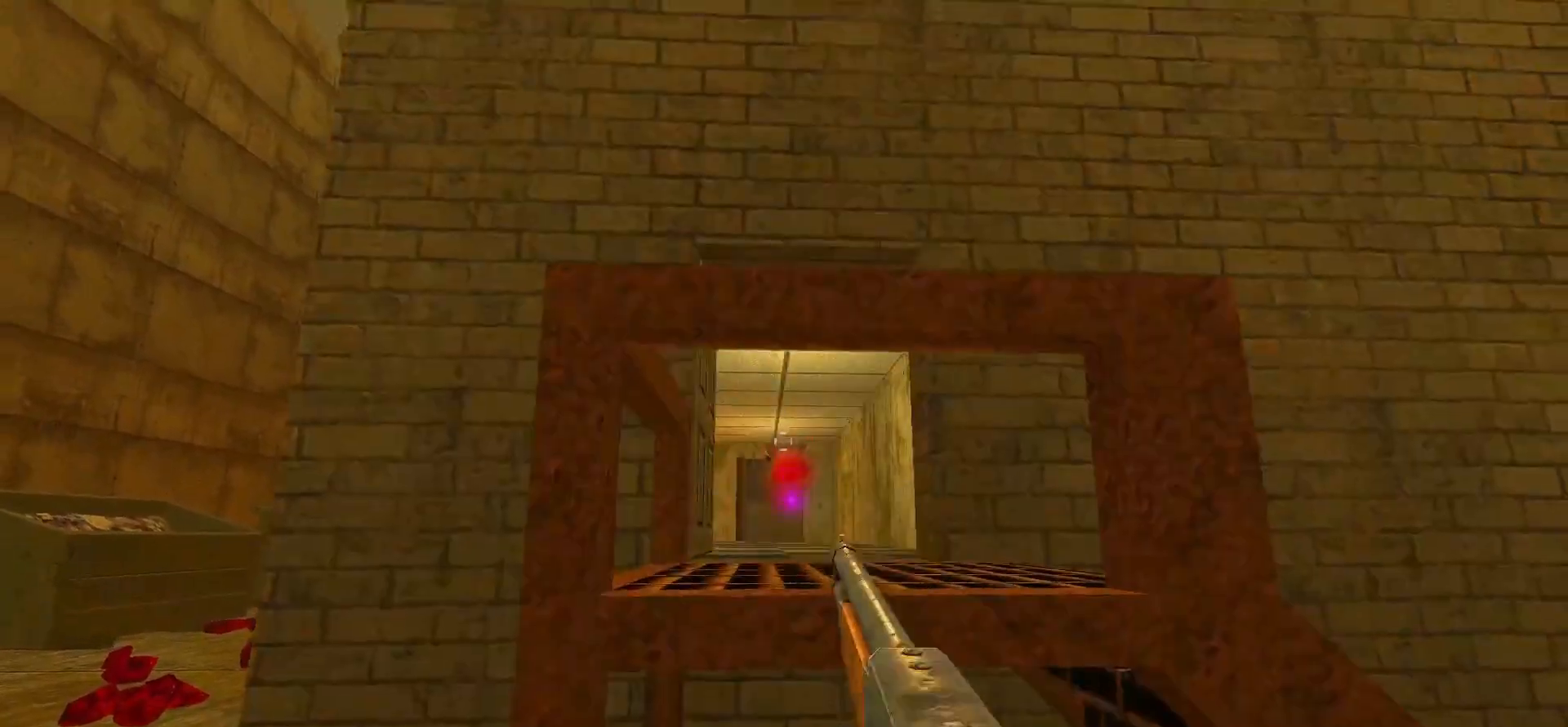
{"keys": [], "mouse": [], "events": [[350, "w", "down"], [450, "w", "up"]]}
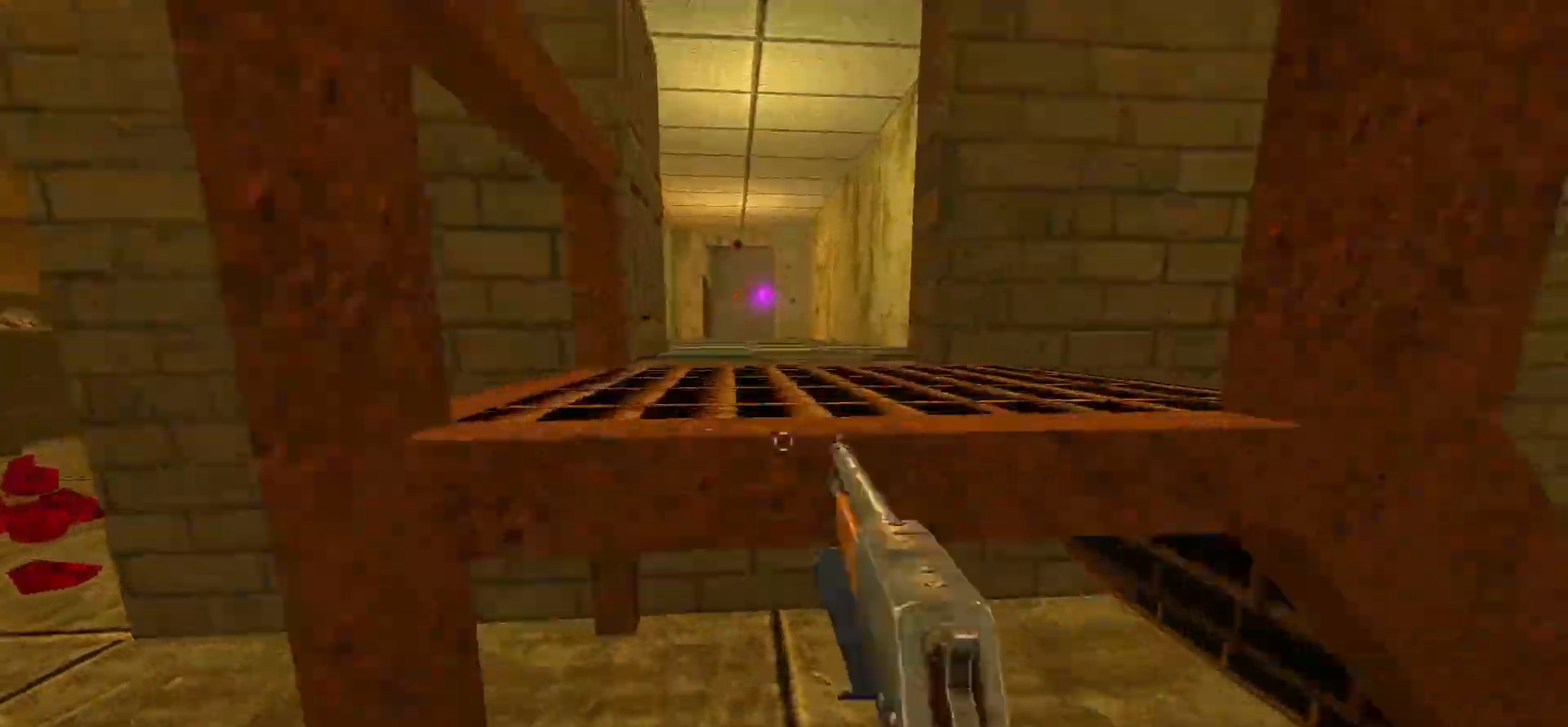
{"keys": ["shift", "w"], "mouse": [], "events": [[150, "shift", "down"], [317, "w", "down"]]}
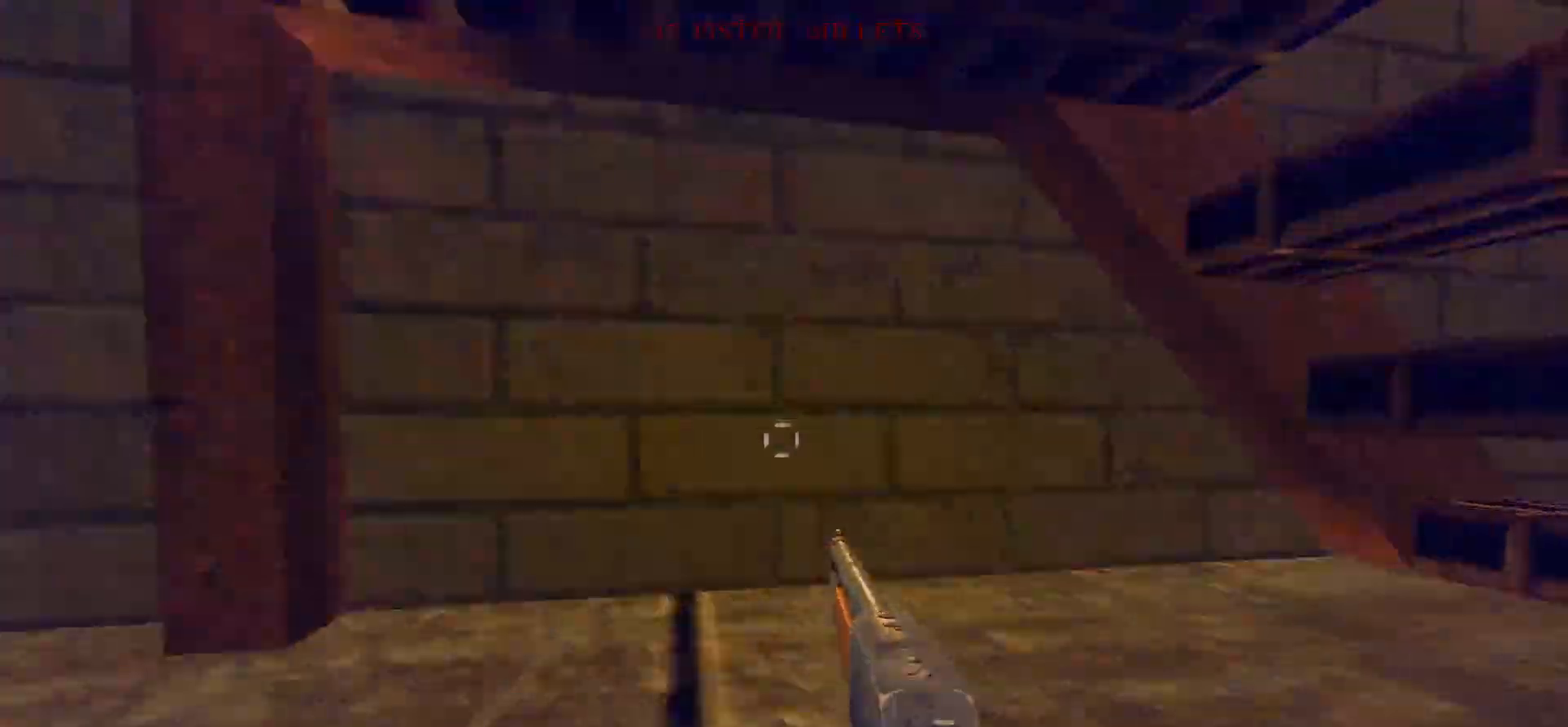
{"keys": ["d", "shift", "w"], "mouse": [], "events": [[17, "w", "up"], [150, "d", "down"], [383, "w", "down"]]}
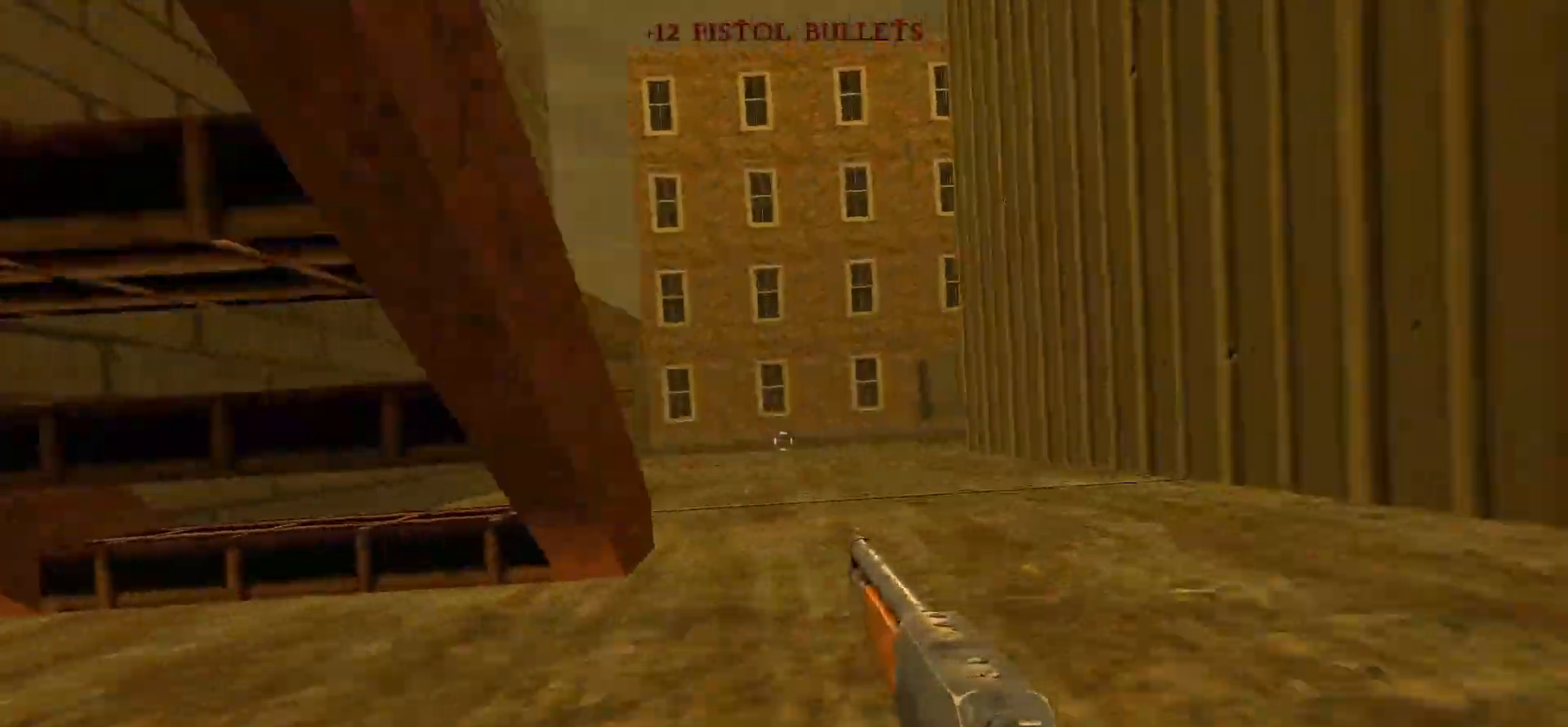
{"keys": ["d", "w"], "mouse": [], "events": [[167, "shift", "up"]]}
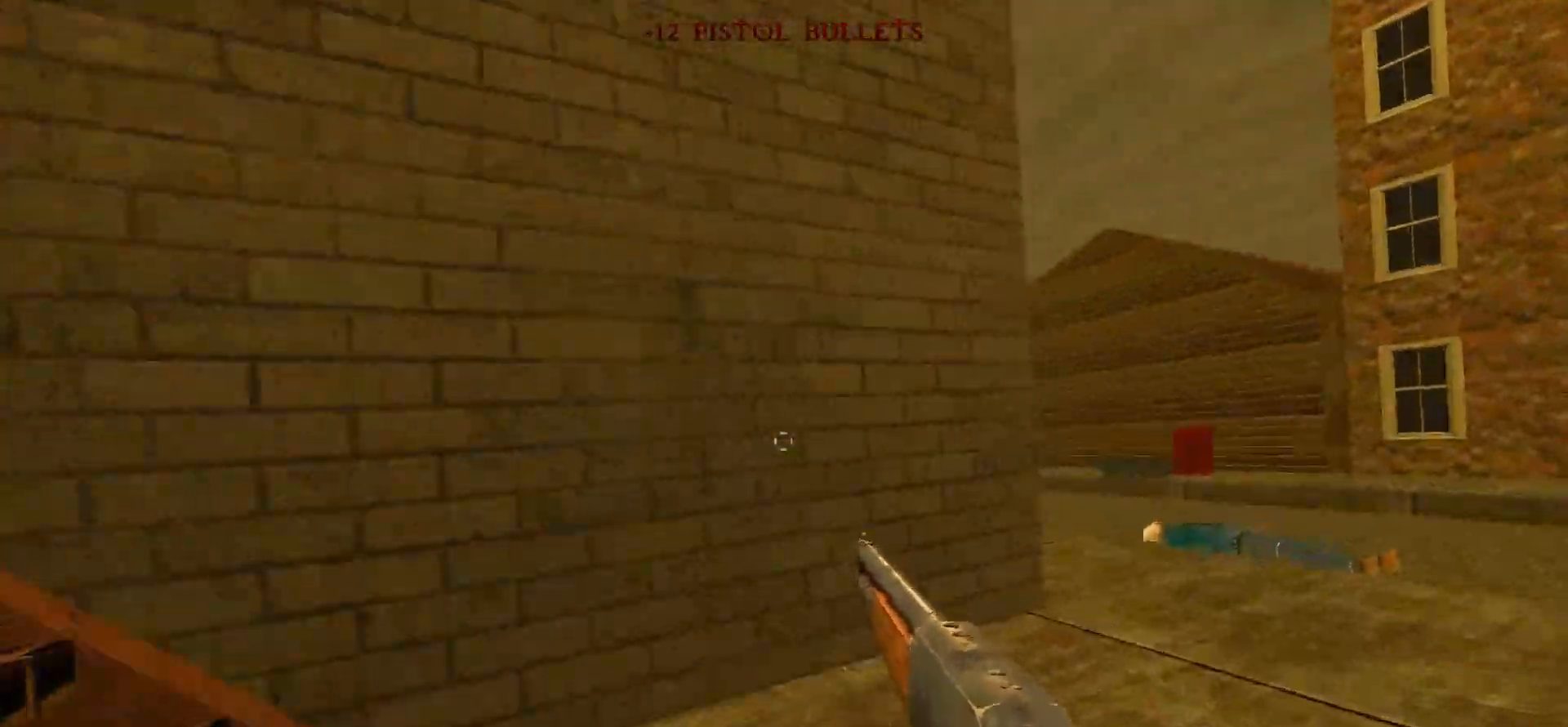
{"keys": ["d", "w"], "mouse": [], "events": []}
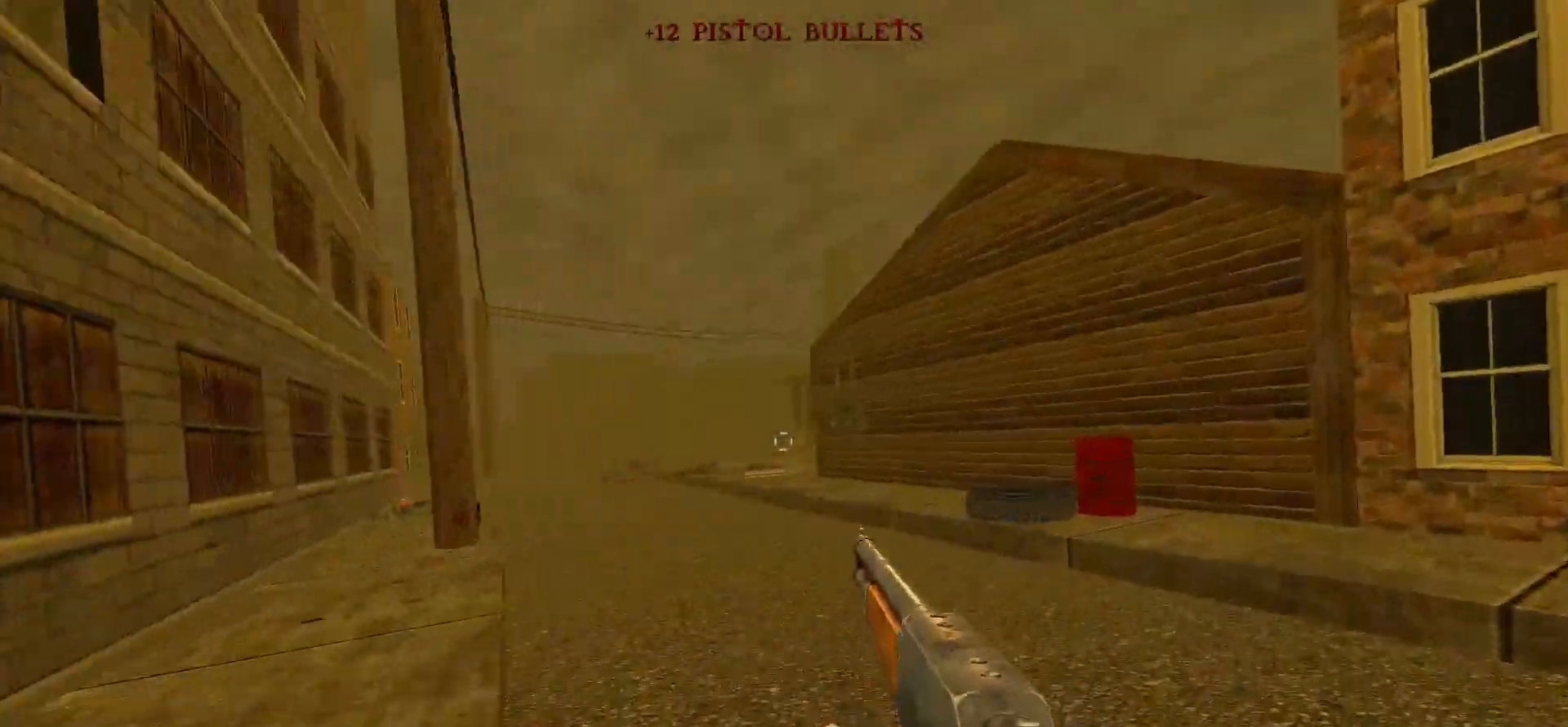
{"keys": ["d", "w"], "mouse": [], "events": [[67, "a", "down"], [67, "d", "up"], [333, "a", "up"], [483, "d", "down"]]}
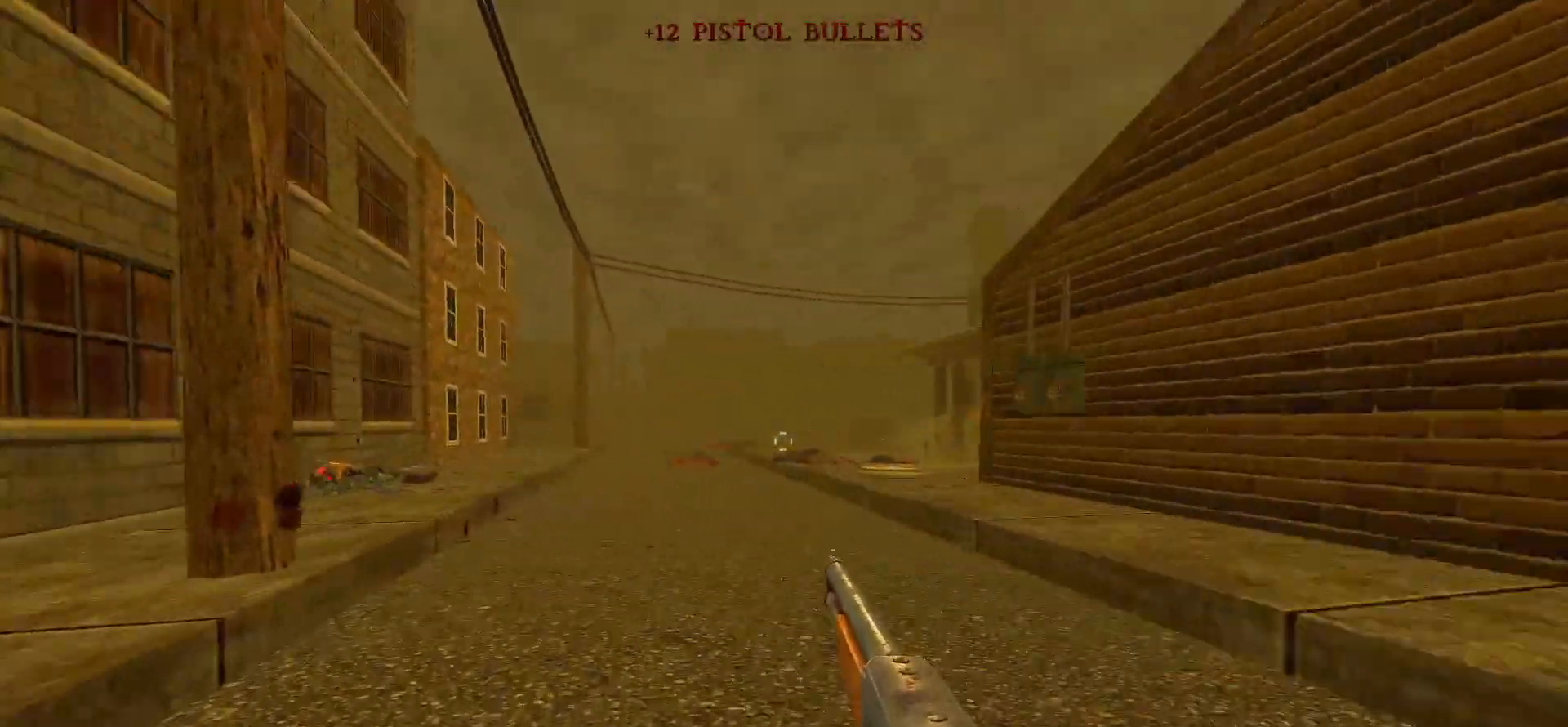
{"keys": ["a", "w"], "mouse": [], "events": [[83, "space", "down"], [267, "space", "up"], [317, "d", "up"], [367, "a", "down"]]}
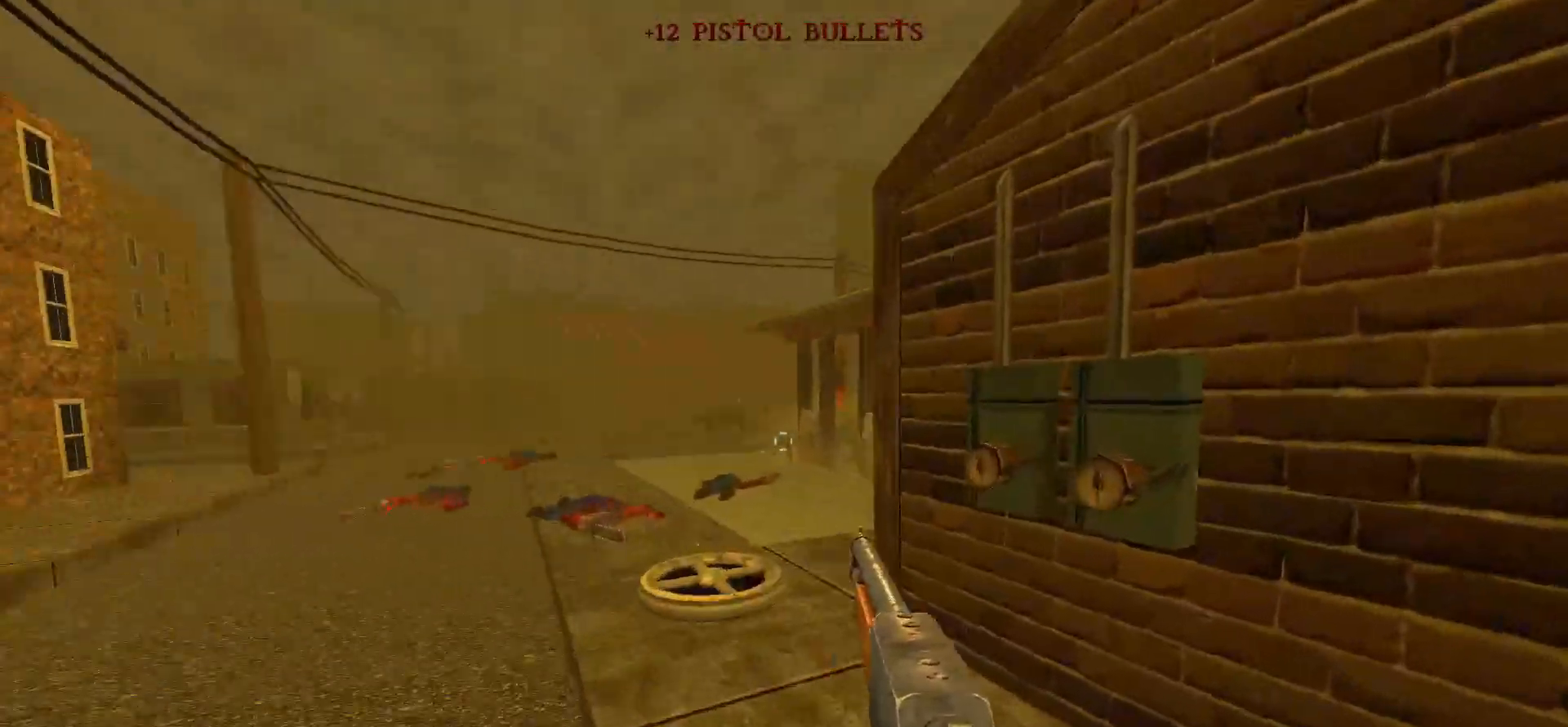
{"keys": ["a", "w"], "mouse": [], "events": [[183, "space", "down"], [333, "space", "up"]]}
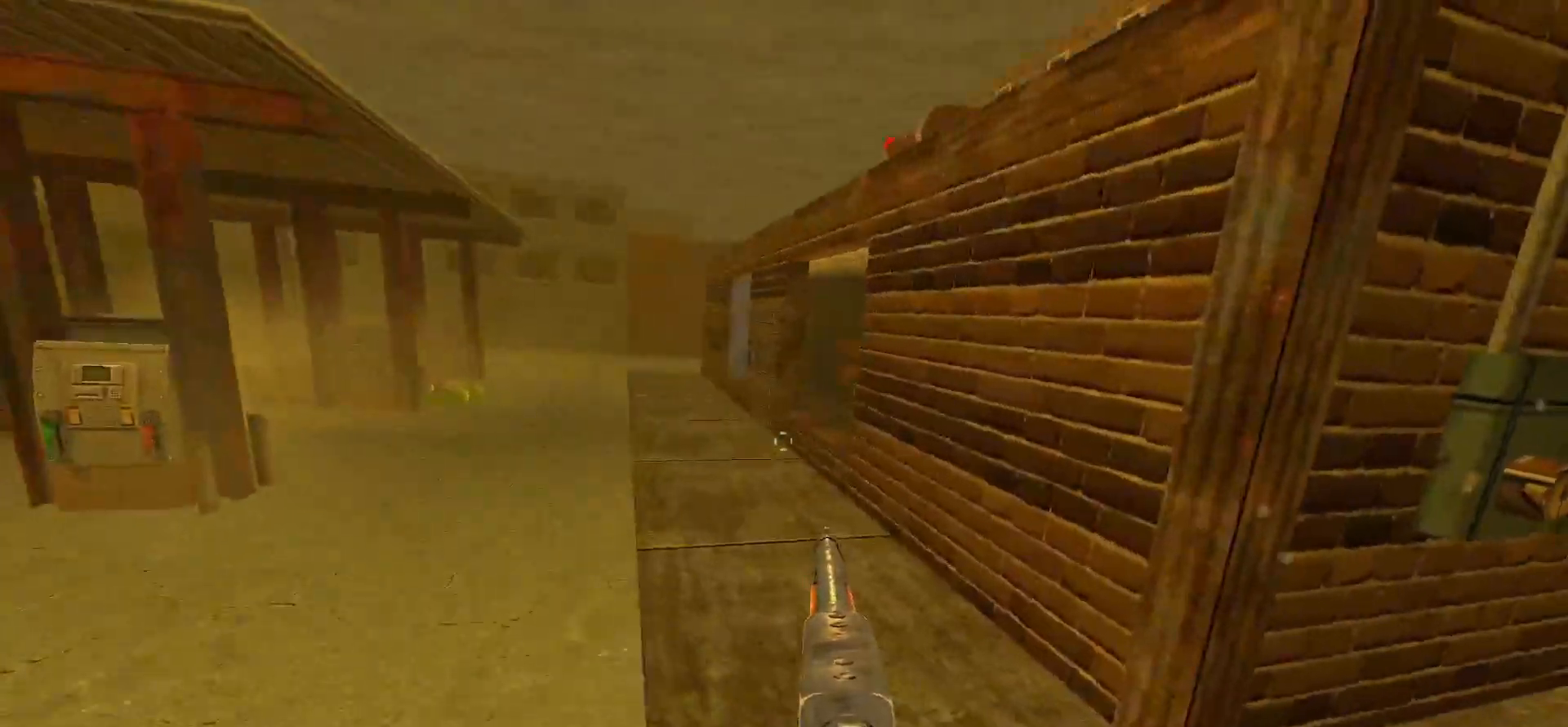
{"keys": ["a", "w"], "mouse": [], "events": [[50, "a", "up"], [150, "d", "down"], [200, "d", "up"], [250, "a", "down"], [350, "space", "down"], [483, "space", "up"]]}
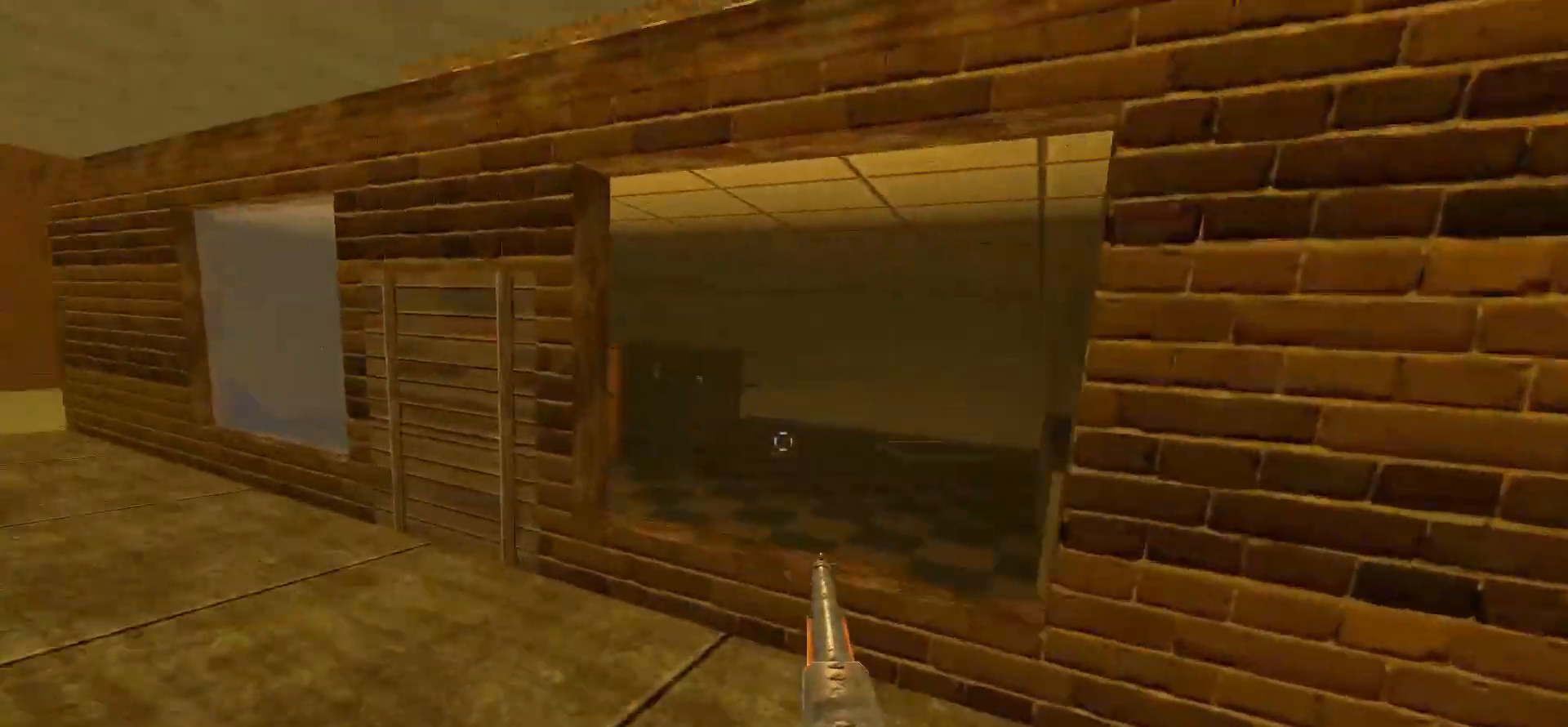
{"keys": ["w"], "mouse": [], "events": [[33, "a", "up"], [300, "d", "down"], [300, "space", "down"], [500, "d", "up"], [500, "space", "up"]]}
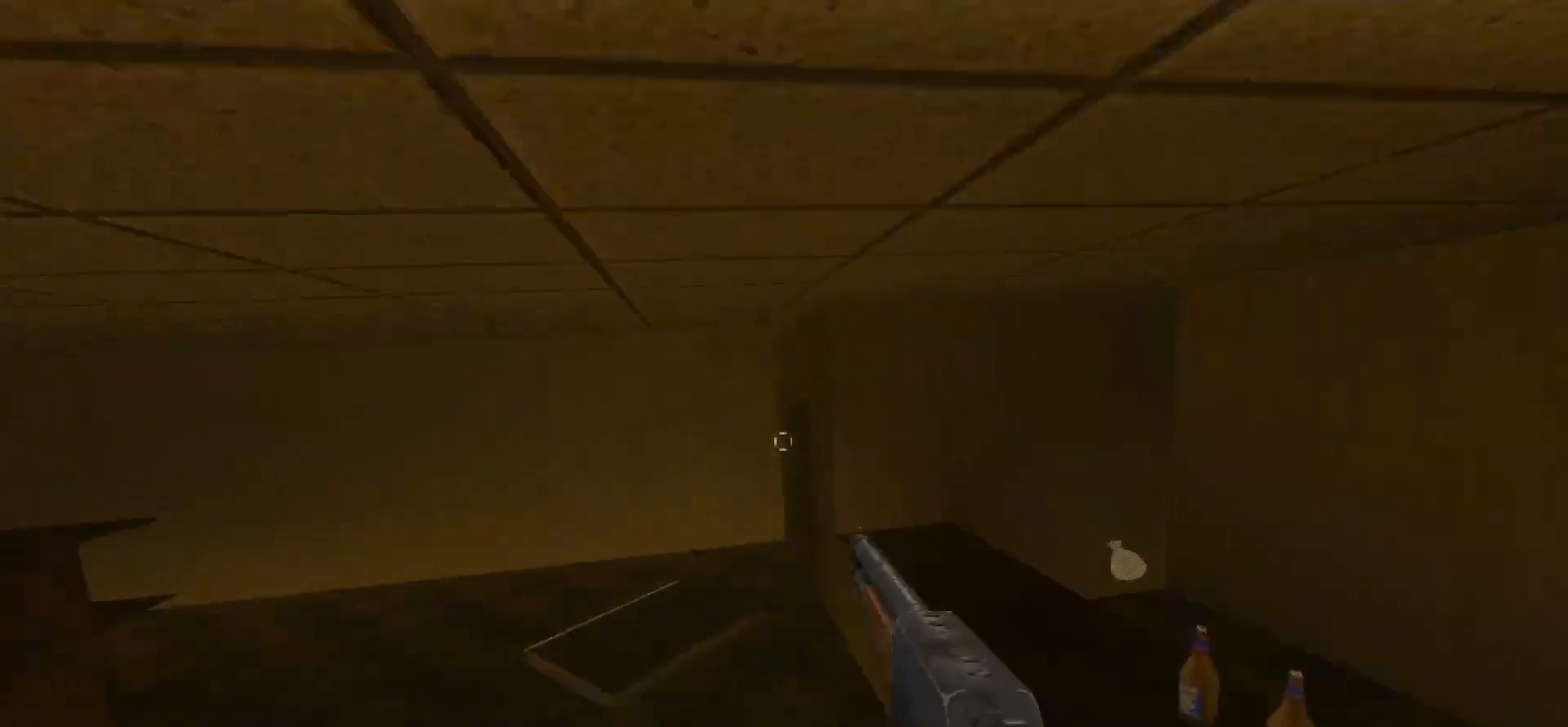
{"keys": ["w"], "mouse": [], "events": [[133, "d", "down"], [283, "w", "up"], [367, "d", "up"], [467, "w", "down"]]}
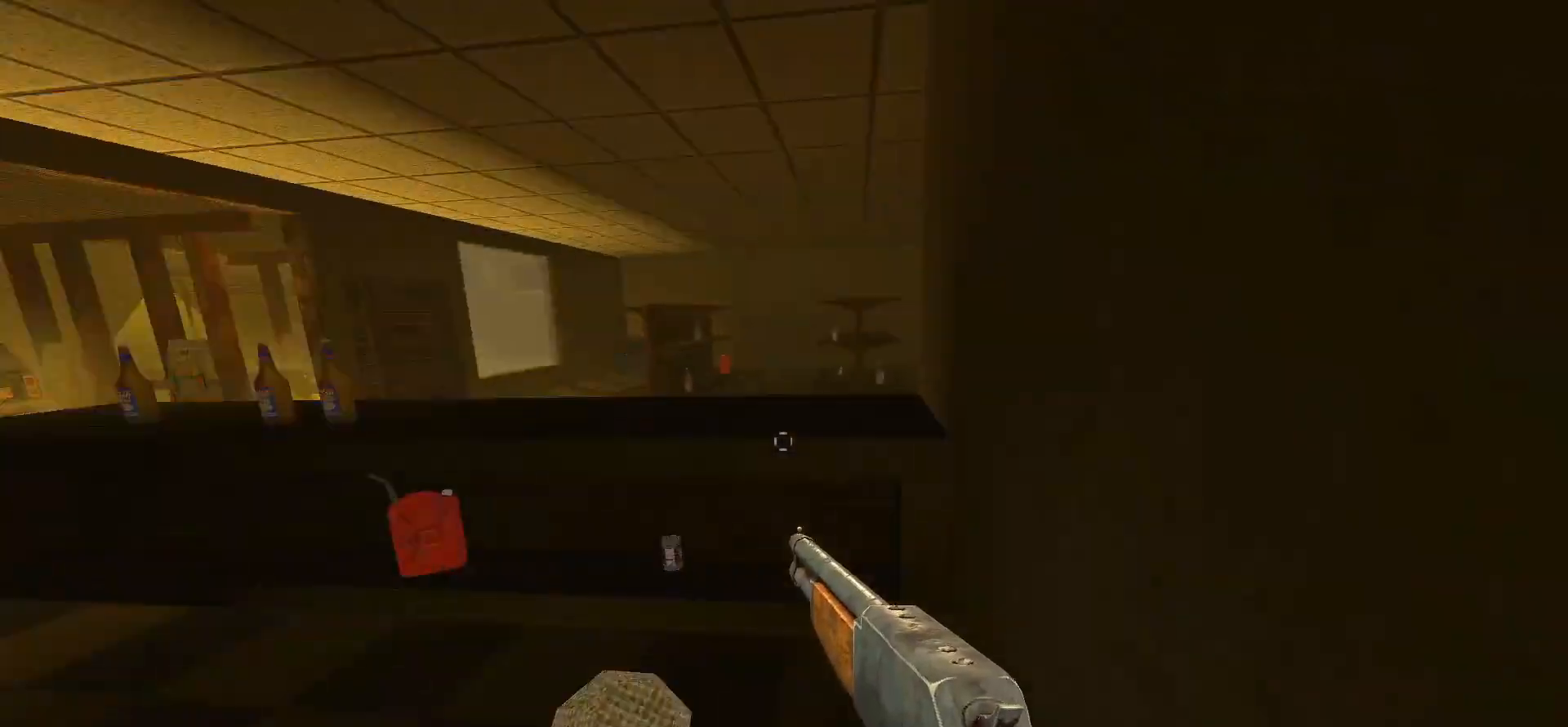
{"keys": ["w"], "mouse": [], "events": [[117, "space", "down"], [250, "d", "down"], [250, "space", "up"], [283, "d", "up"]]}
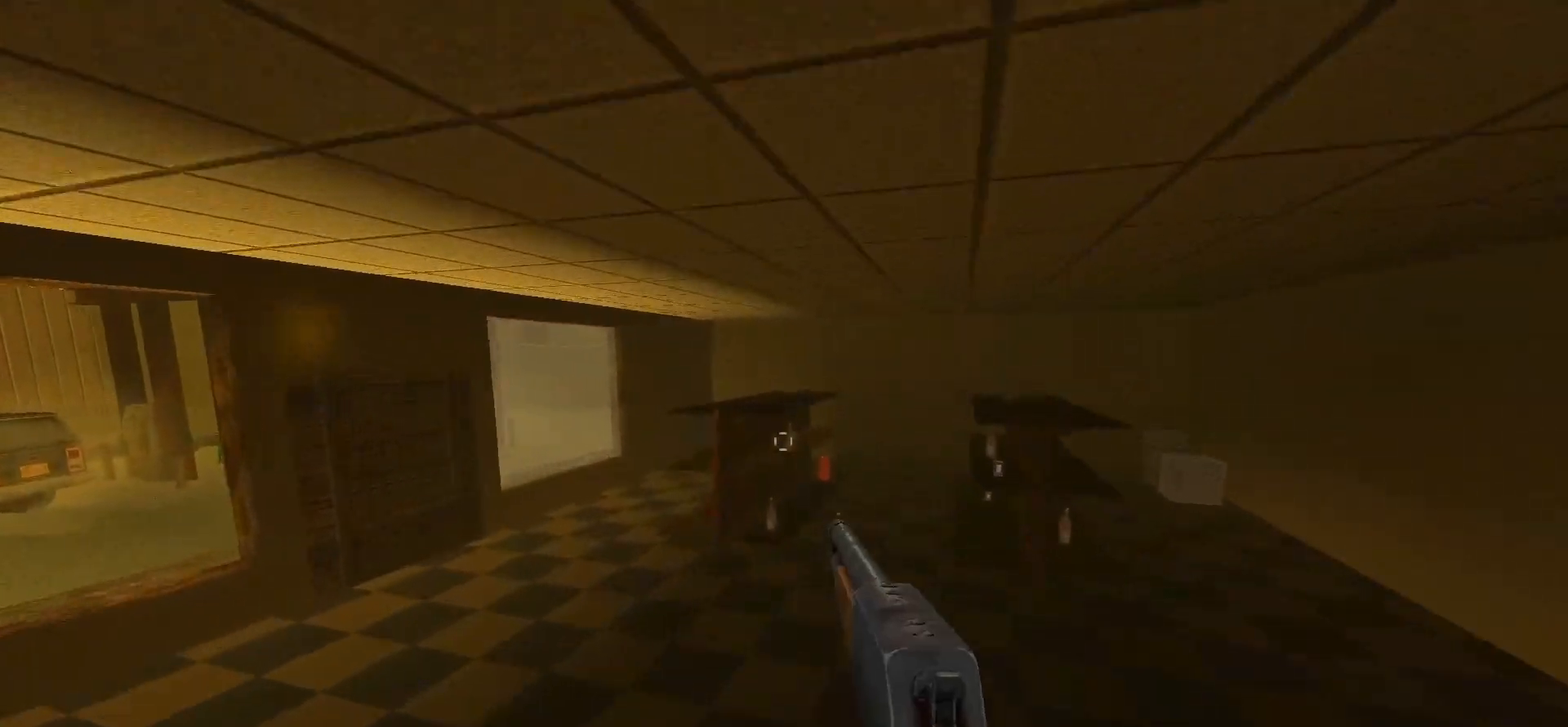
{"keys": ["d", "space", "w"], "mouse": [], "events": [[317, "d", "down"], [500, "space", "down"]]}
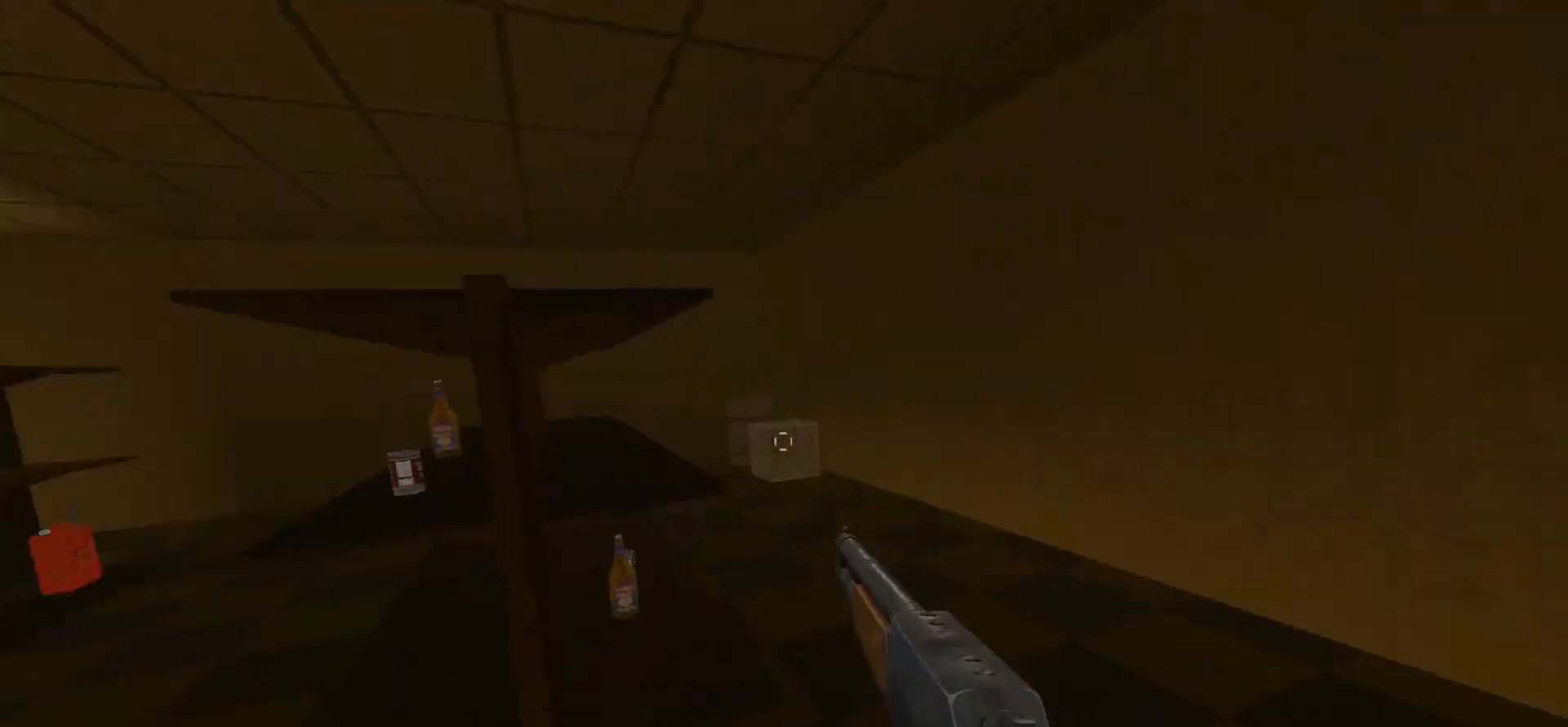
{"keys": ["d", "w"], "mouse": [], "events": [[133, "d", "up"], [183, "space", "up"], [317, "d", "down"]]}
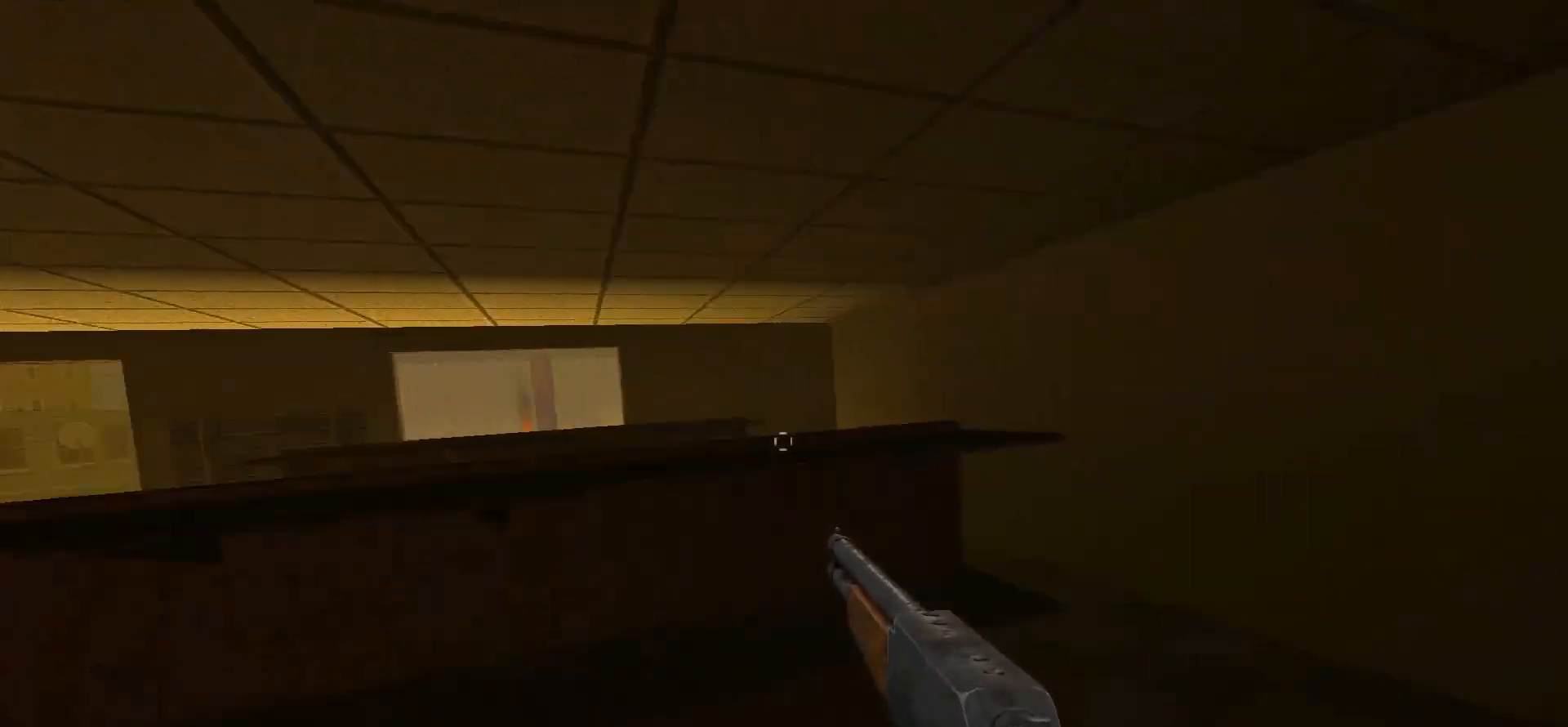
{"keys": [], "mouse": [], "events": [[67, "space", "down"], [167, "w", "up"], [200, "a", "down"], [200, "d", "up"], [200, "space", "up"], [383, "a", "up"]]}
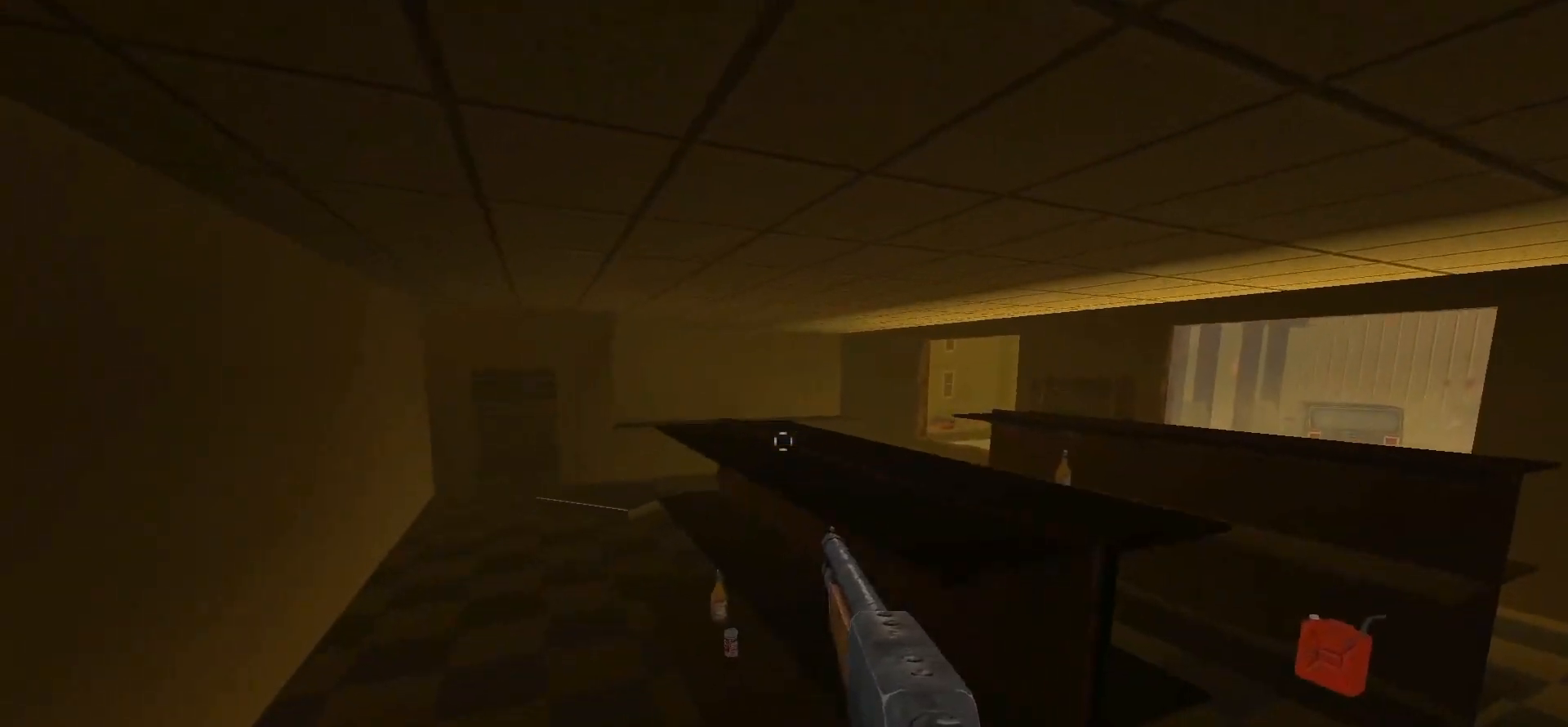
{"keys": ["d", "w"], "mouse": [], "events": [[33, "d", "down"], [83, "w", "down"], [267, "d", "up"], [267, "w", "up"], [367, "d", "down"], [450, "w", "down"]]}
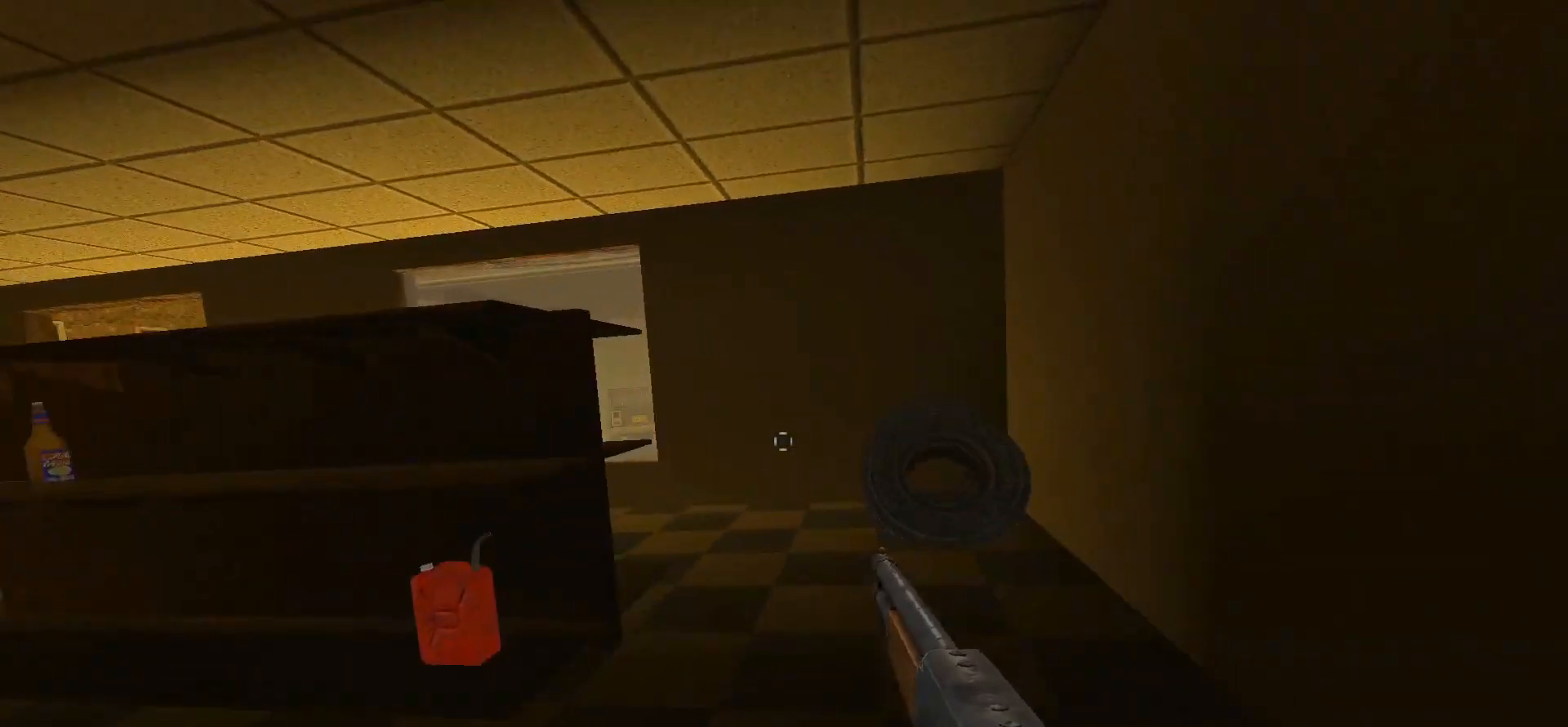
{"keys": ["a", "w"], "mouse": [], "events": [[33, "d", "up"], [83, "space", "down"], [183, "a", "down"], [183, "space", "up"], [333, "space", "down"], [383, "space", "up"]]}
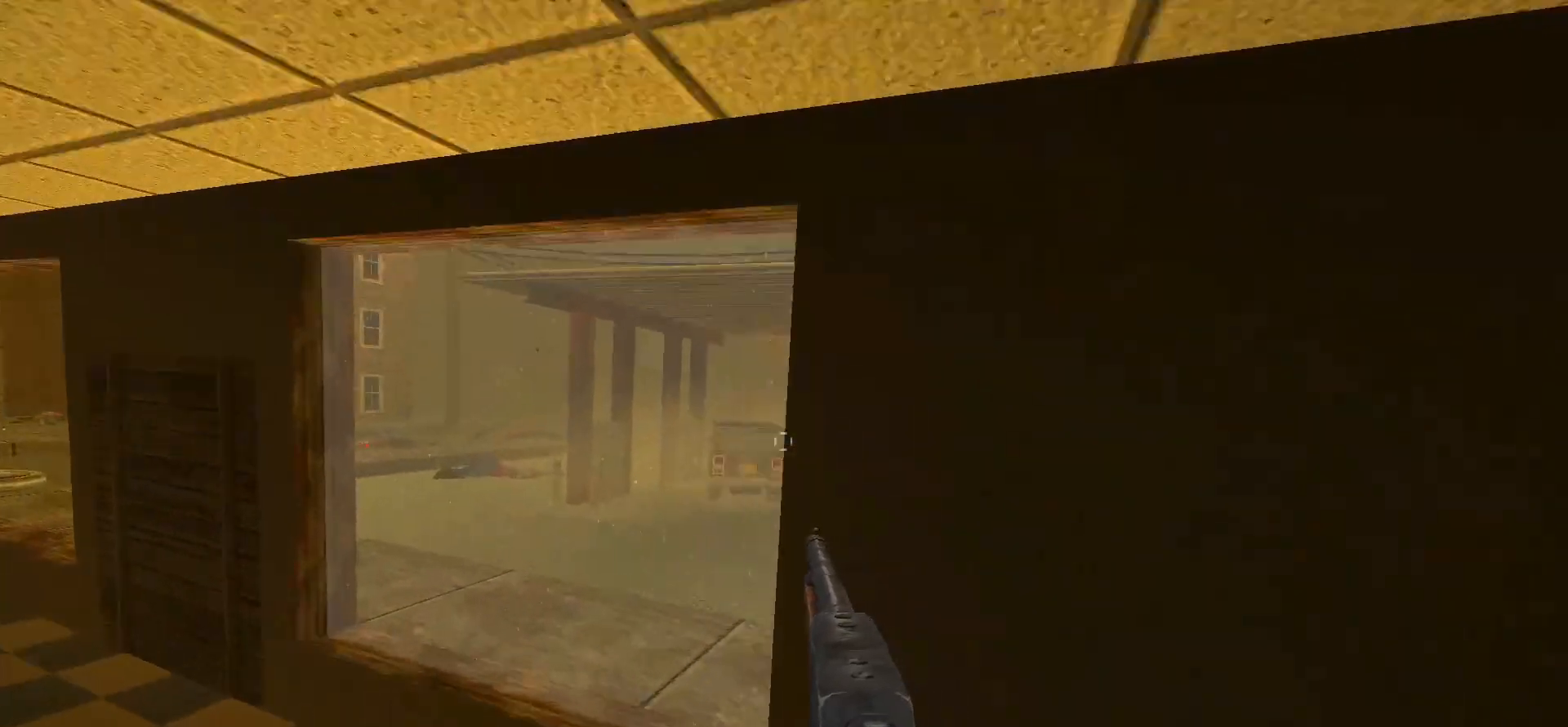
{"keys": ["a", "w"], "mouse": [], "events": [[150, "space", "down"], [383, "space", "up"]]}